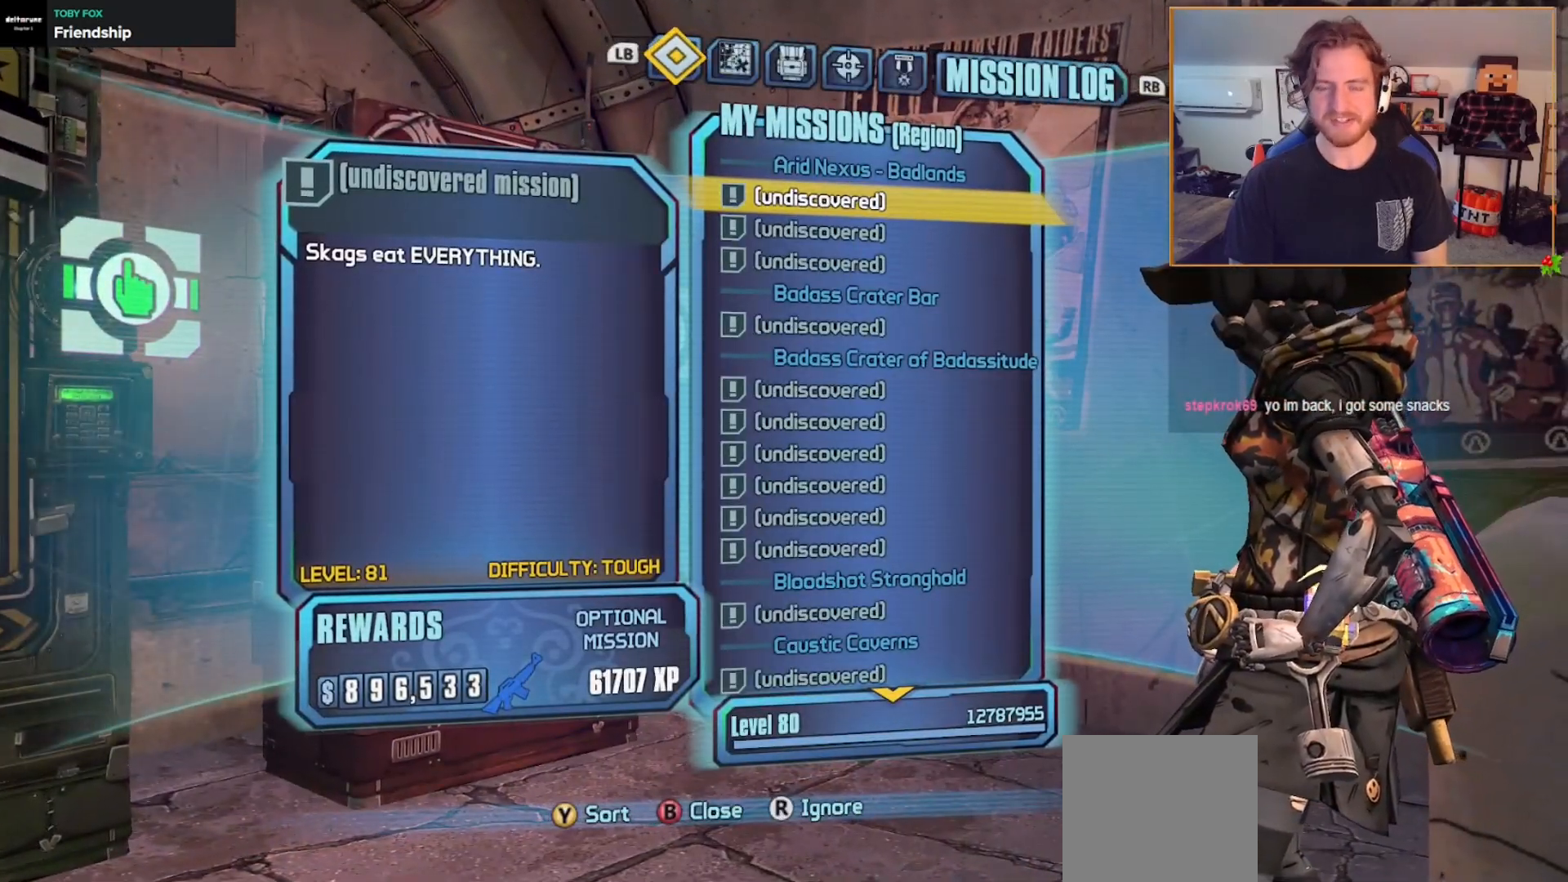
Gameplay with a controller (Xbox layout); each line is a JSON object with the inputs held at the frame after it. "events" lists button and stick changes between this image and that frame as [ms after this image, input, new state], when the widget could be followed in between.
{"buttons": [], "left_stick": "center", "right_stick": "center", "events": []}
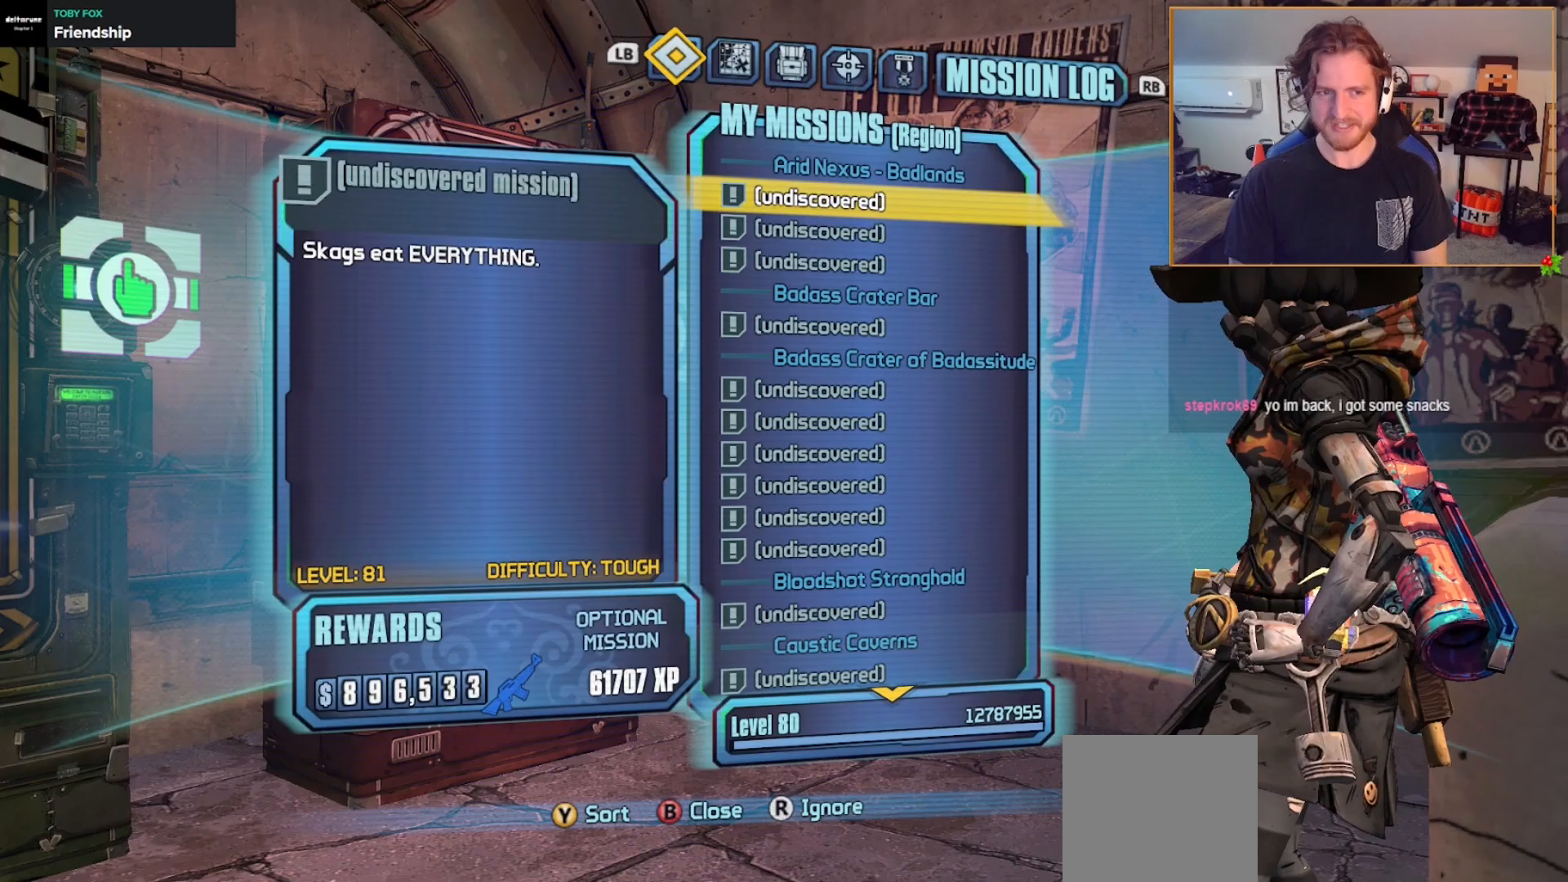
{"buttons": [], "left_stick": "center", "right_stick": "center", "events": []}
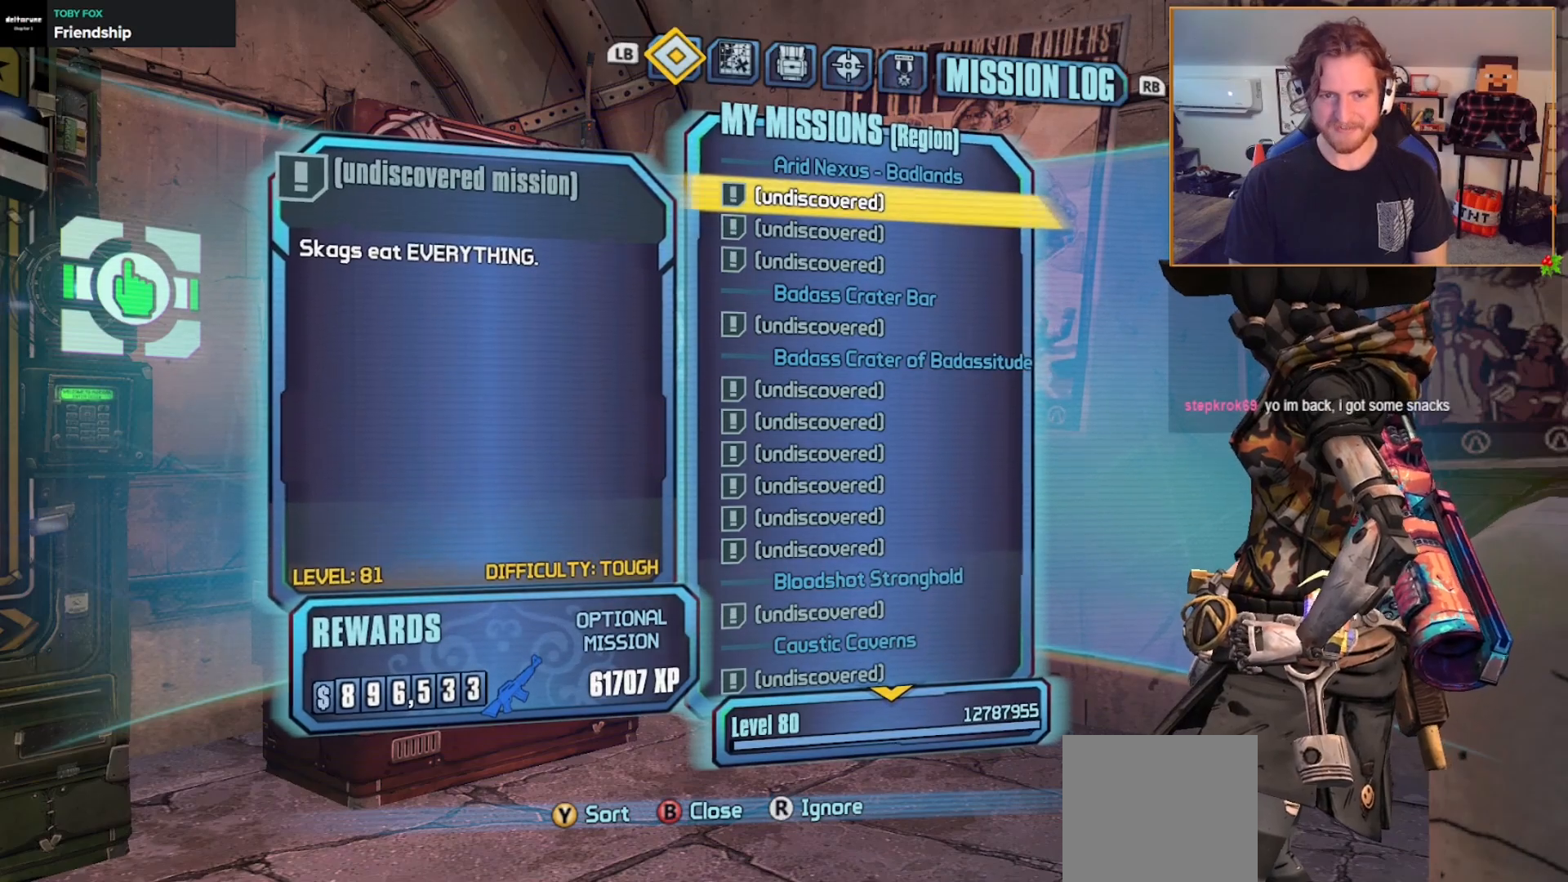
{"buttons": [], "left_stick": "center", "right_stick": "center", "events": []}
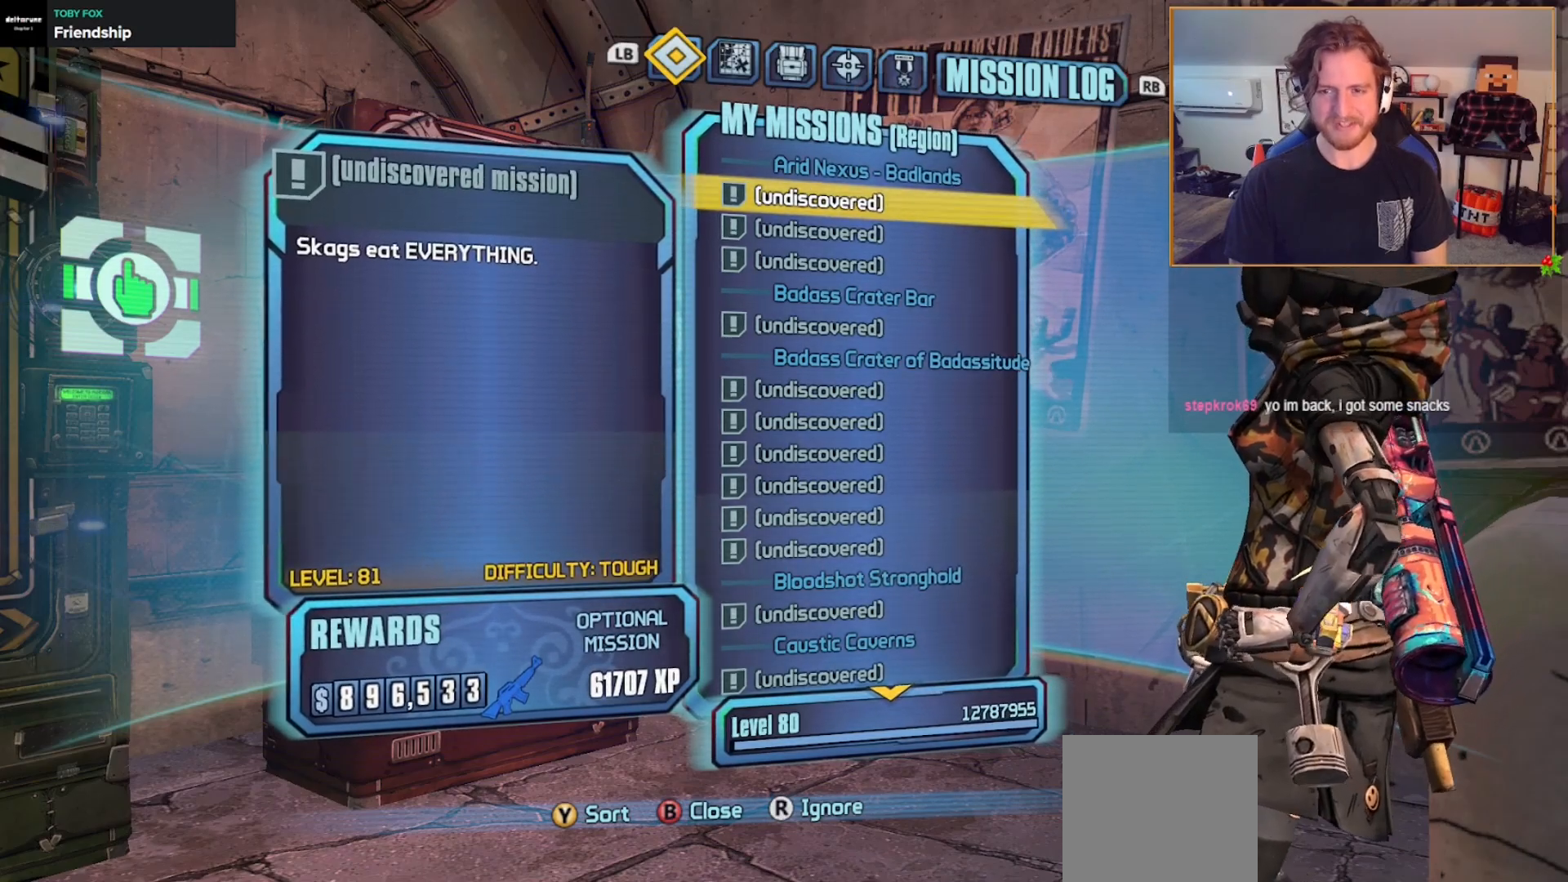
{"buttons": [], "left_stick": "center", "right_stick": "center", "events": [[50, "B", "down"], [167, "B", "up"], [267, "left_stick", "up"], [483, "left_stick", "center"]]}
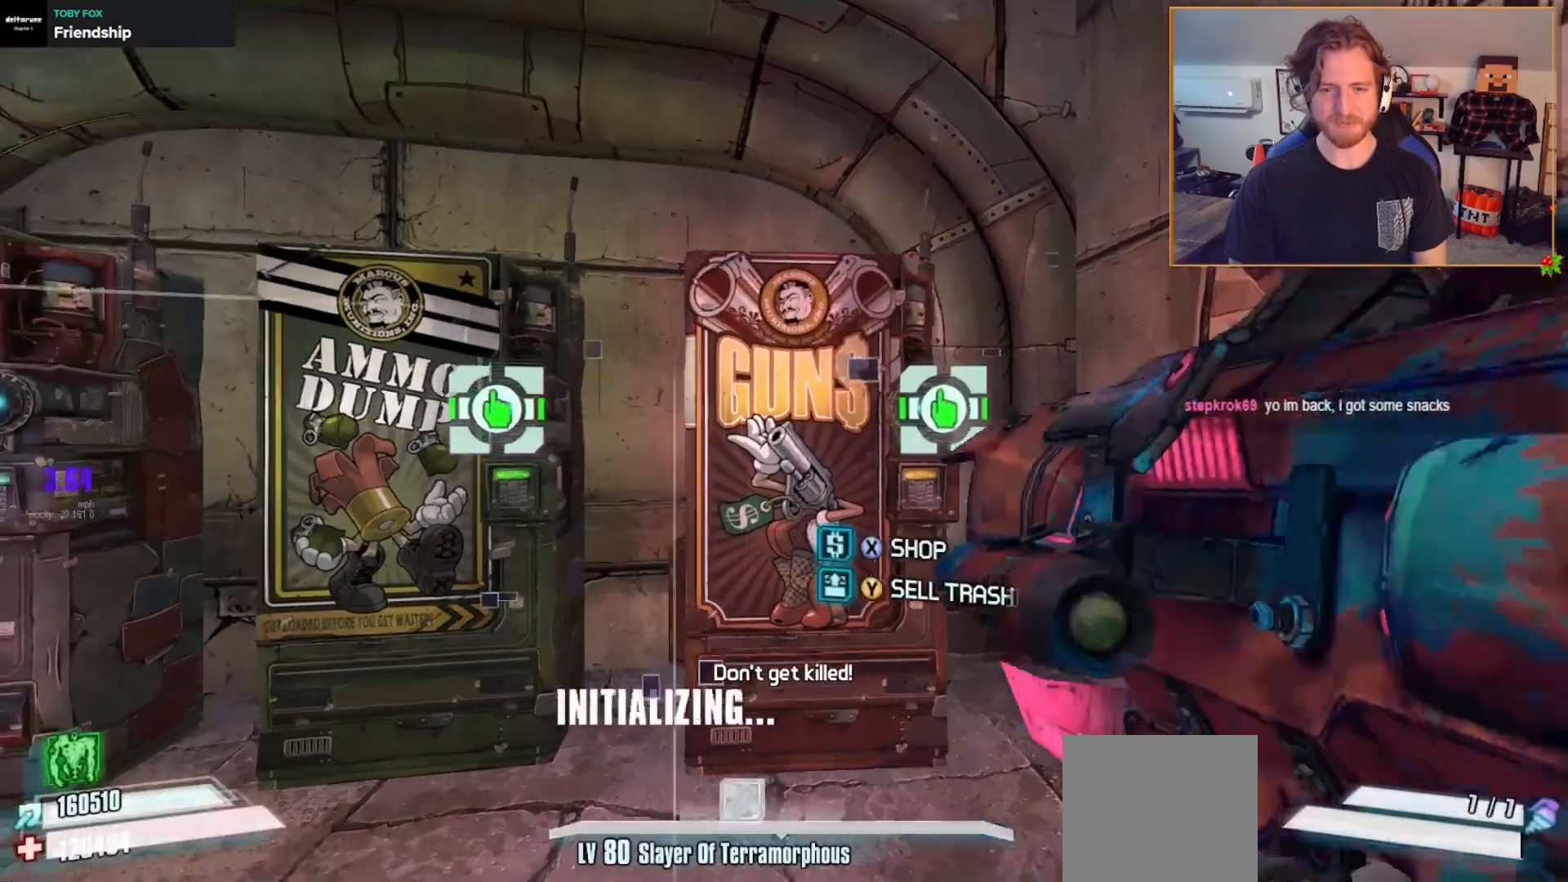
{"buttons": [], "left_stick": "center", "right_stick": "center", "events": [[50, "X", "down"], [167, "X", "up"]]}
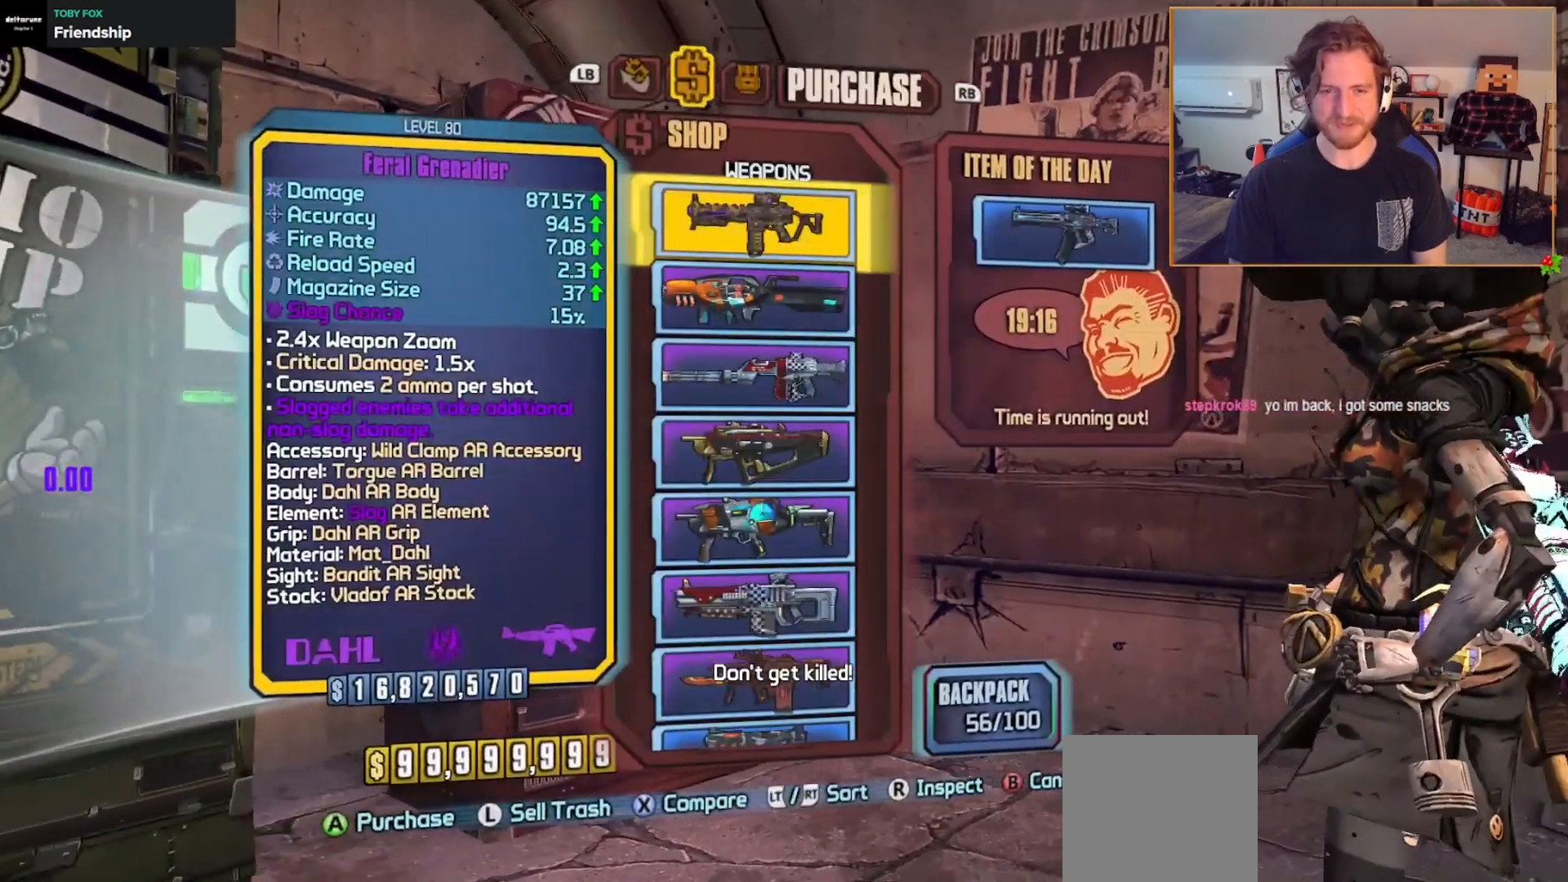
{"buttons": [], "left_stick": "down", "right_stick": "center", "events": [[217, "left_stick", "down"], [367, "left_stick", "center"], [417, "left_stick", "down"]]}
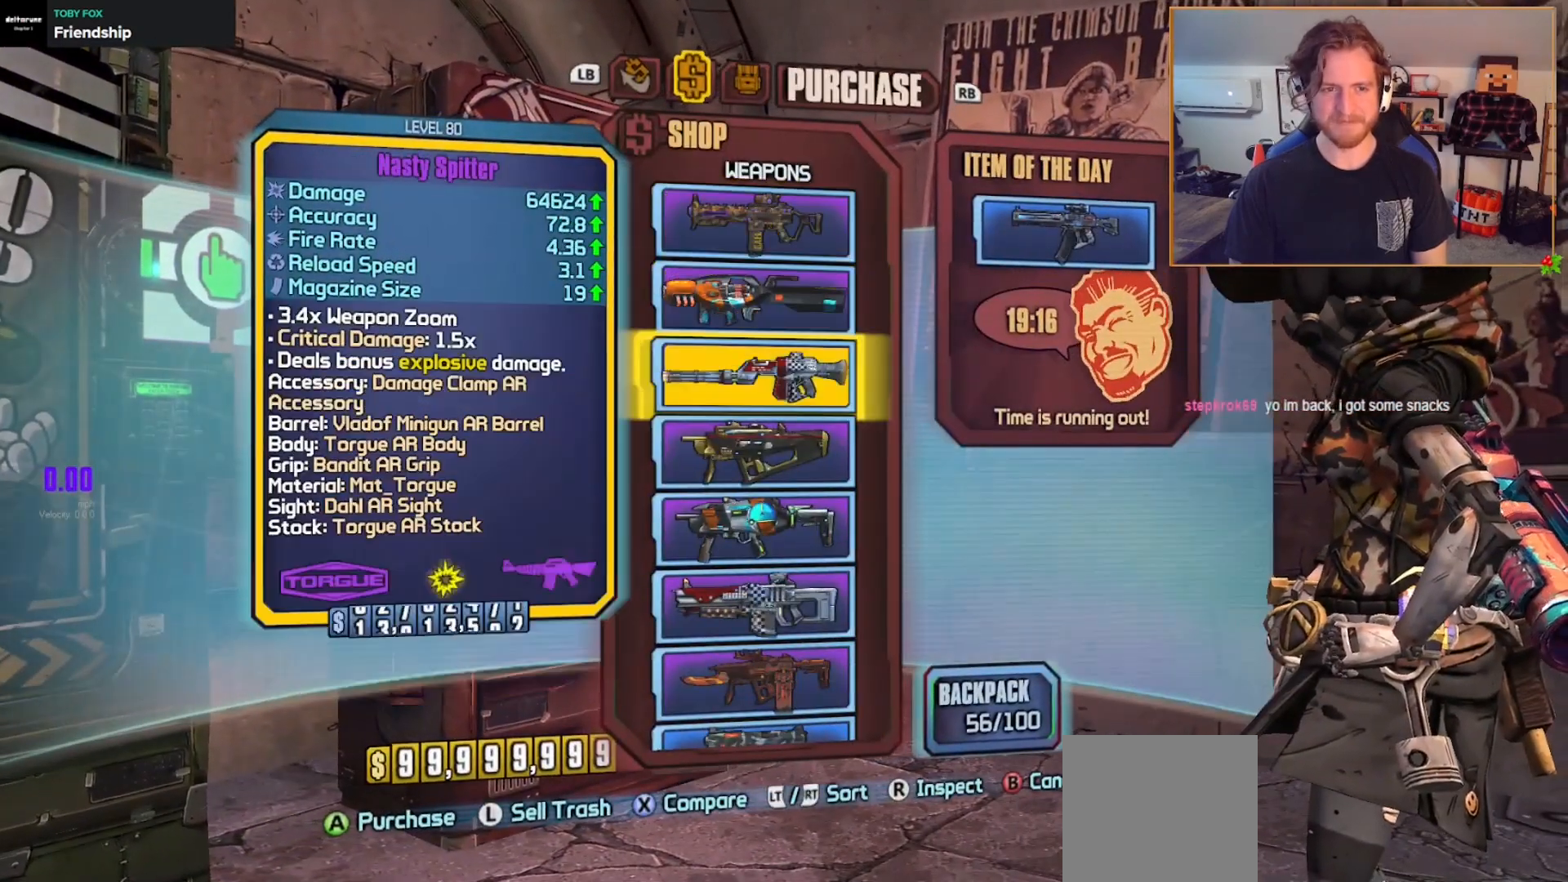
{"buttons": ["DPAD_DOWN"], "left_stick": "down", "right_stick": "center", "events": [[283, "DPAD_DOWN", "down"], [383, "DPAD_DOWN", "up"], [433, "DPAD_DOWN", "down"]]}
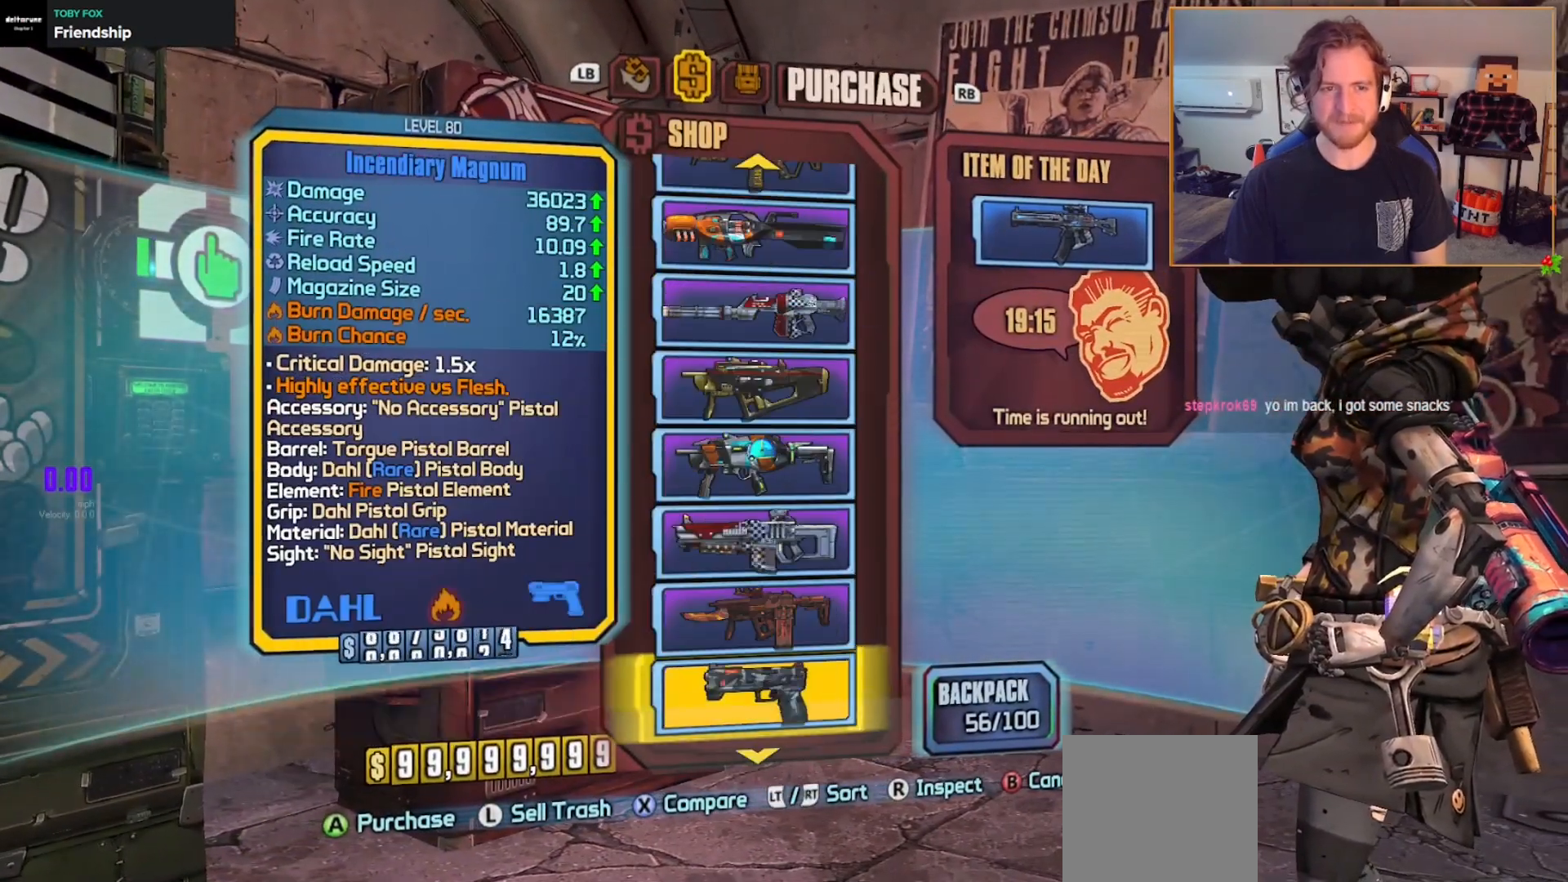
{"buttons": ["DPAD_DOWN"], "left_stick": "down", "right_stick": "center", "events": []}
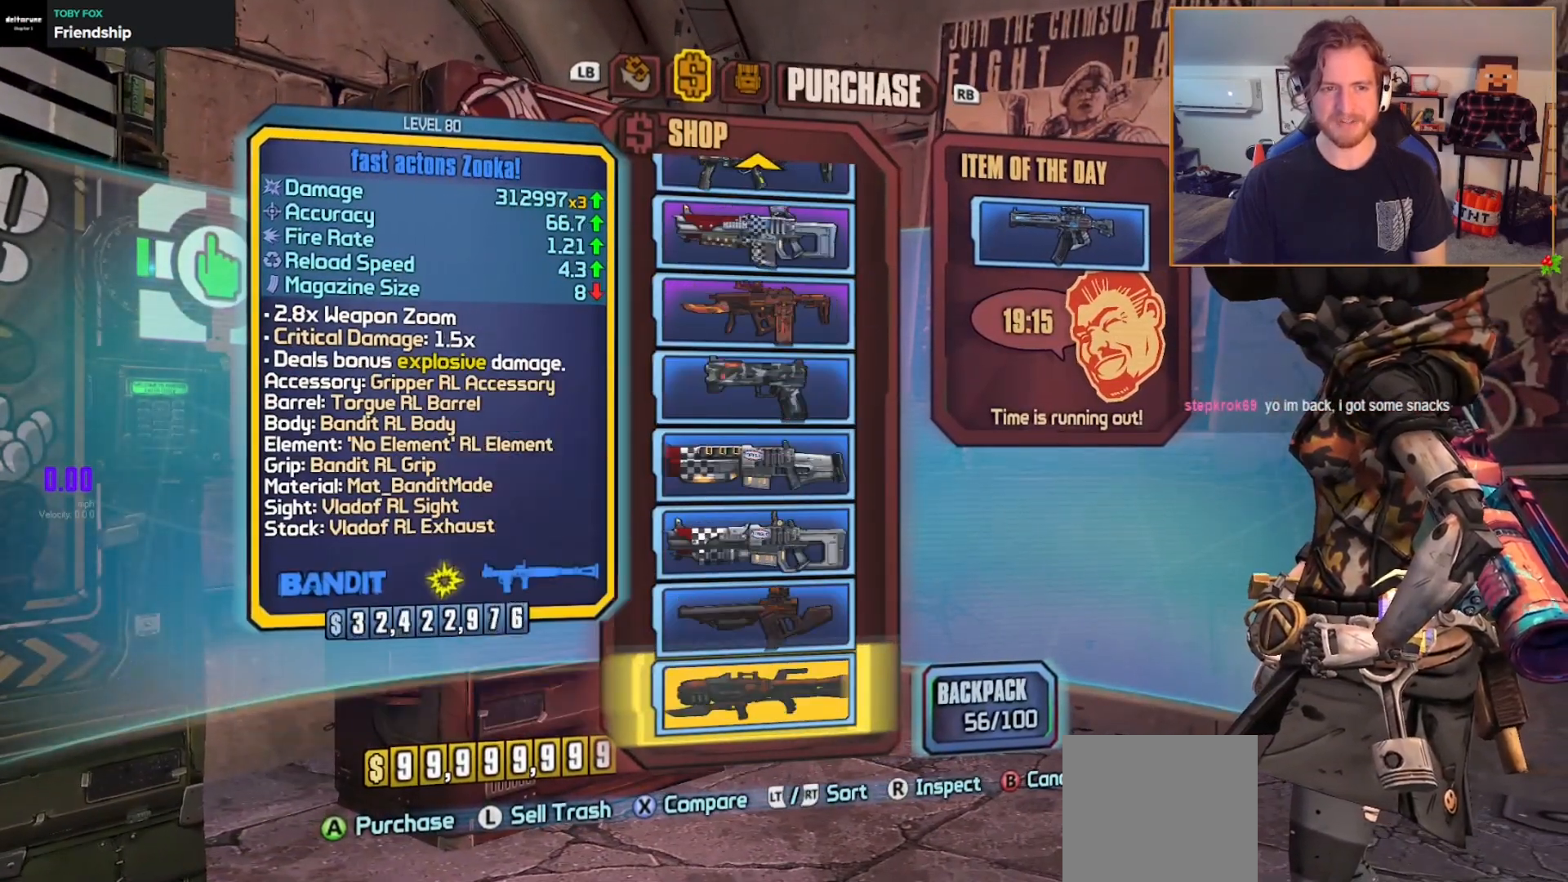
{"buttons": [], "left_stick": "center", "right_stick": "center", "events": [[200, "DPAD_DOWN", "up"], [283, "left_stick", "center"], [350, "DPAD_RIGHT", "down"], [500, "DPAD_RIGHT", "up"]]}
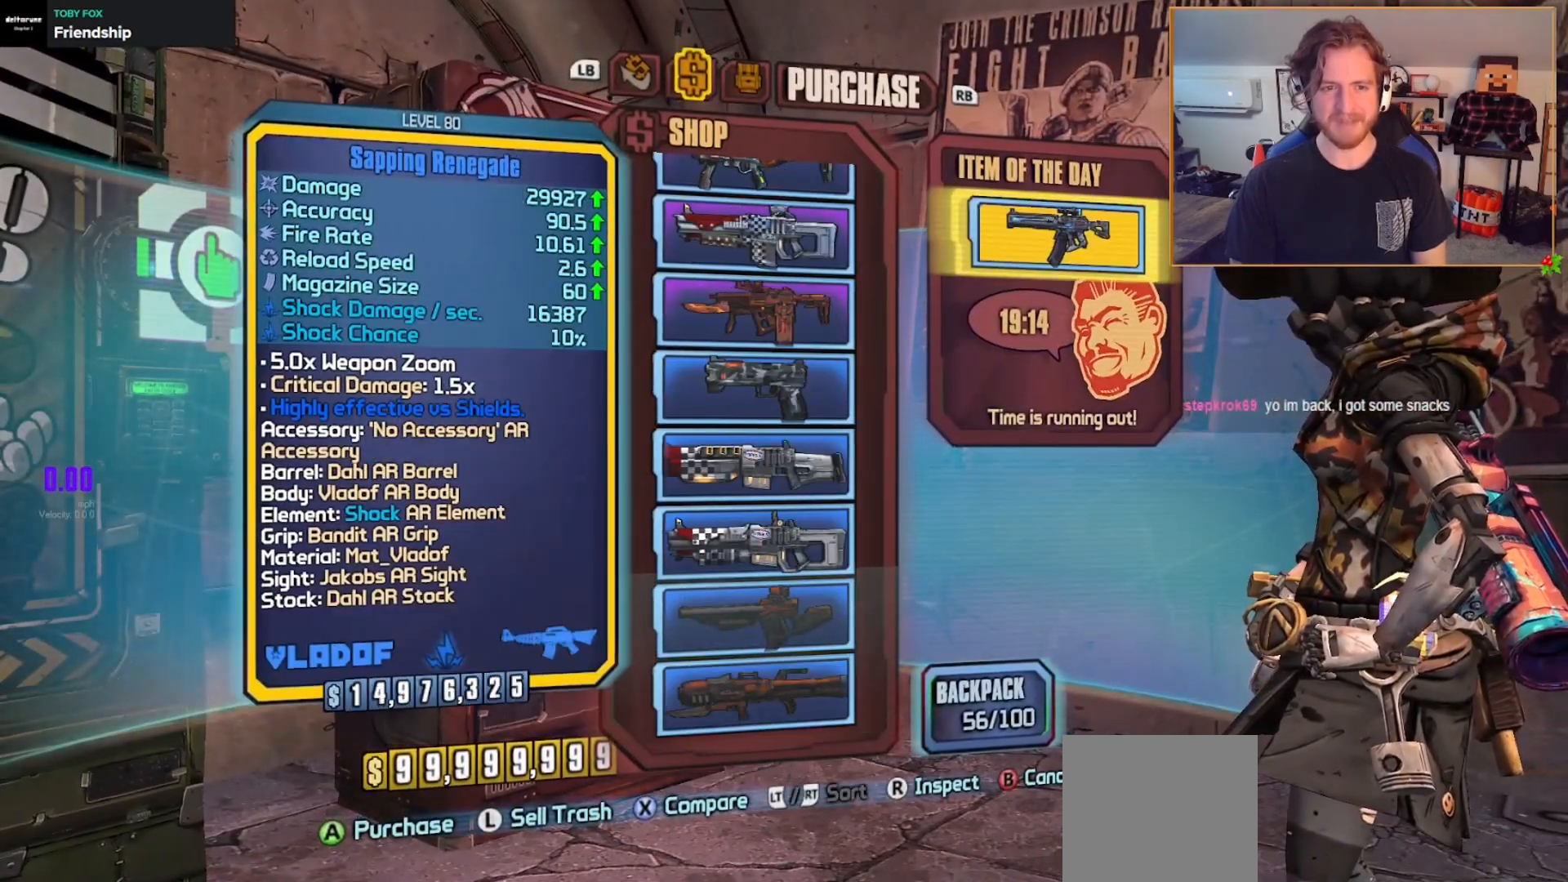
{"buttons": [], "left_stick": "center", "right_stick": "center", "events": [[300, "DPAD_LEFT", "down"], [417, "DPAD_LEFT", "up"]]}
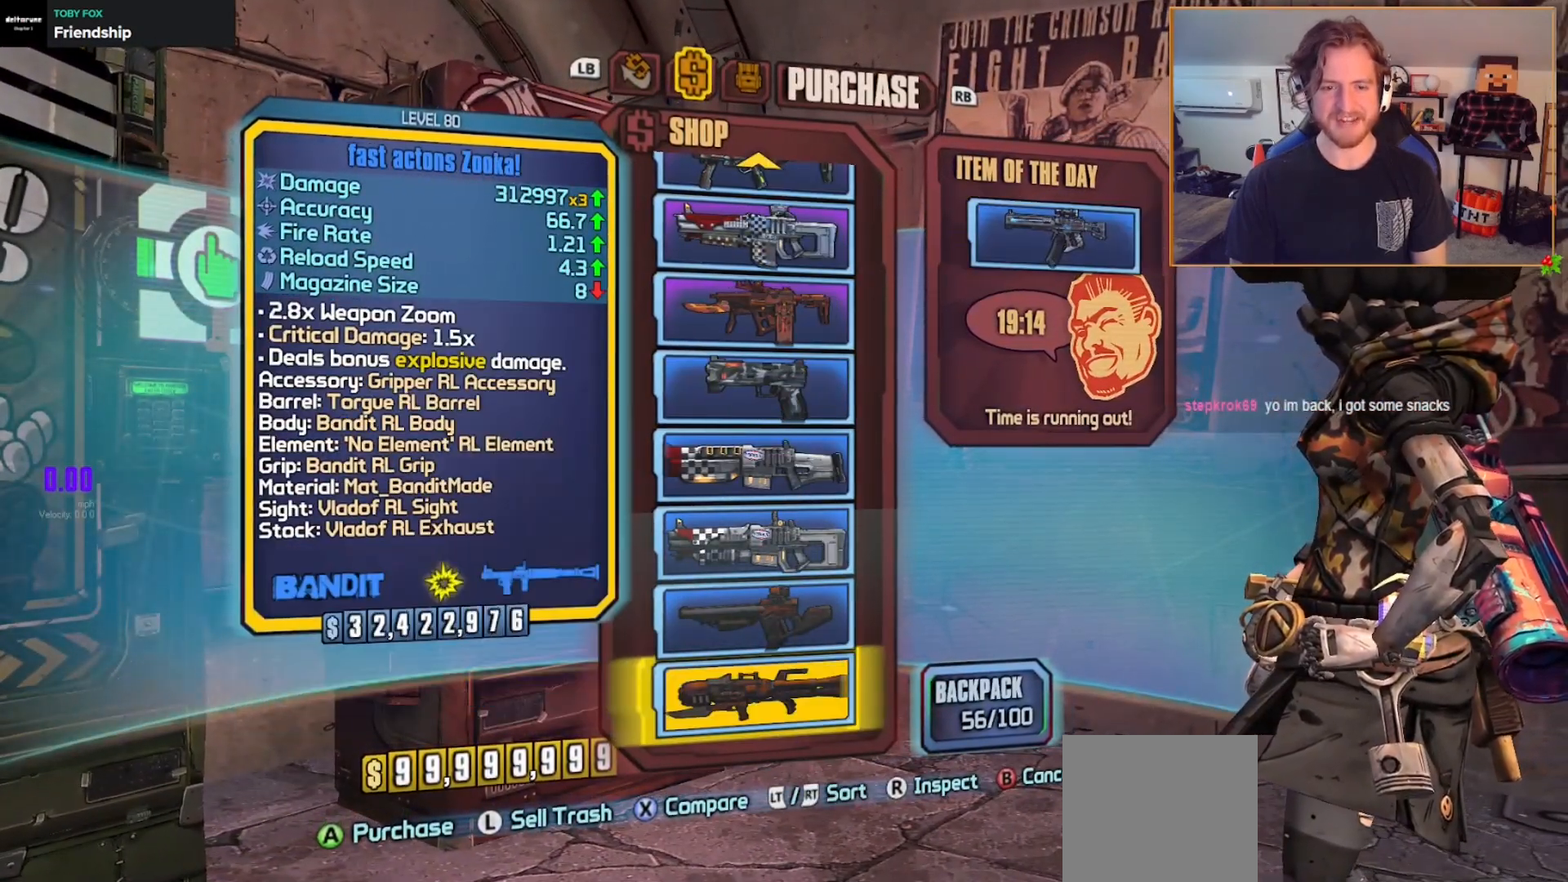
{"buttons": [], "left_stick": "center", "right_stick": "center", "events": [[50, "DPAD_UP", "down"], [133, "DPAD_UP", "up"], [200, "DPAD_UP", "down"], [300, "DPAD_UP", "up"], [383, "DPAD_UP", "down"], [500, "DPAD_UP", "up"]]}
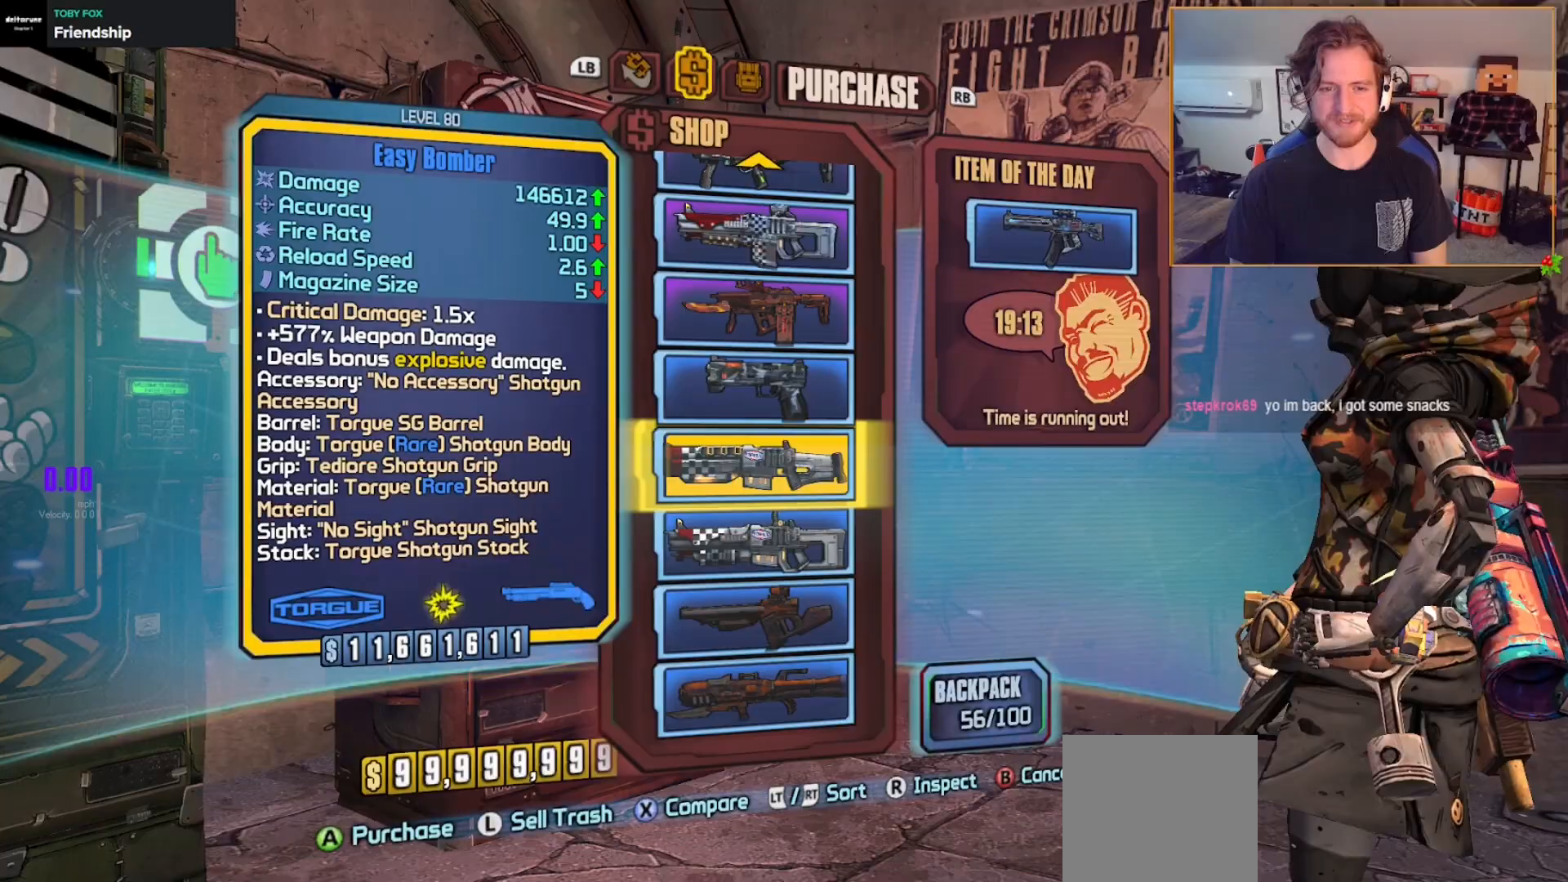
{"buttons": [], "left_stick": "up", "right_stick": "center", "events": [[83, "DPAD_RIGHT", "down"], [217, "DPAD_RIGHT", "up"], [383, "B", "down"], [467, "B", "up"], [500, "left_stick", "up"]]}
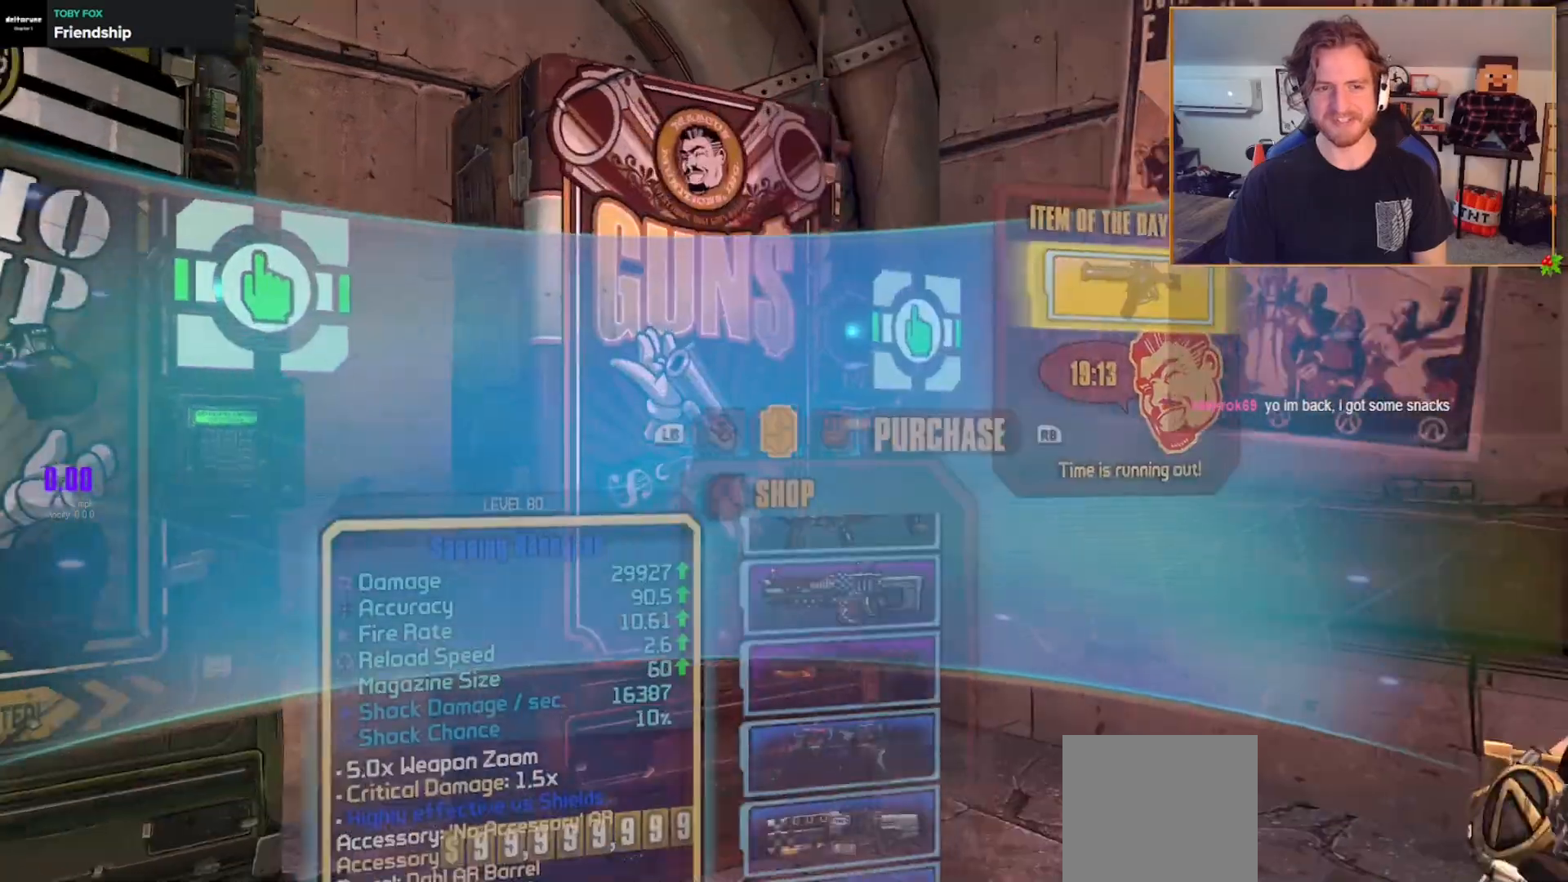
{"buttons": [], "left_stick": "down-left", "right_stick": "right", "events": [[117, "left_stick", "up-left"], [233, "left_stick", "left"], [300, "right_stick", "right"], [450, "left_stick", "down-left"]]}
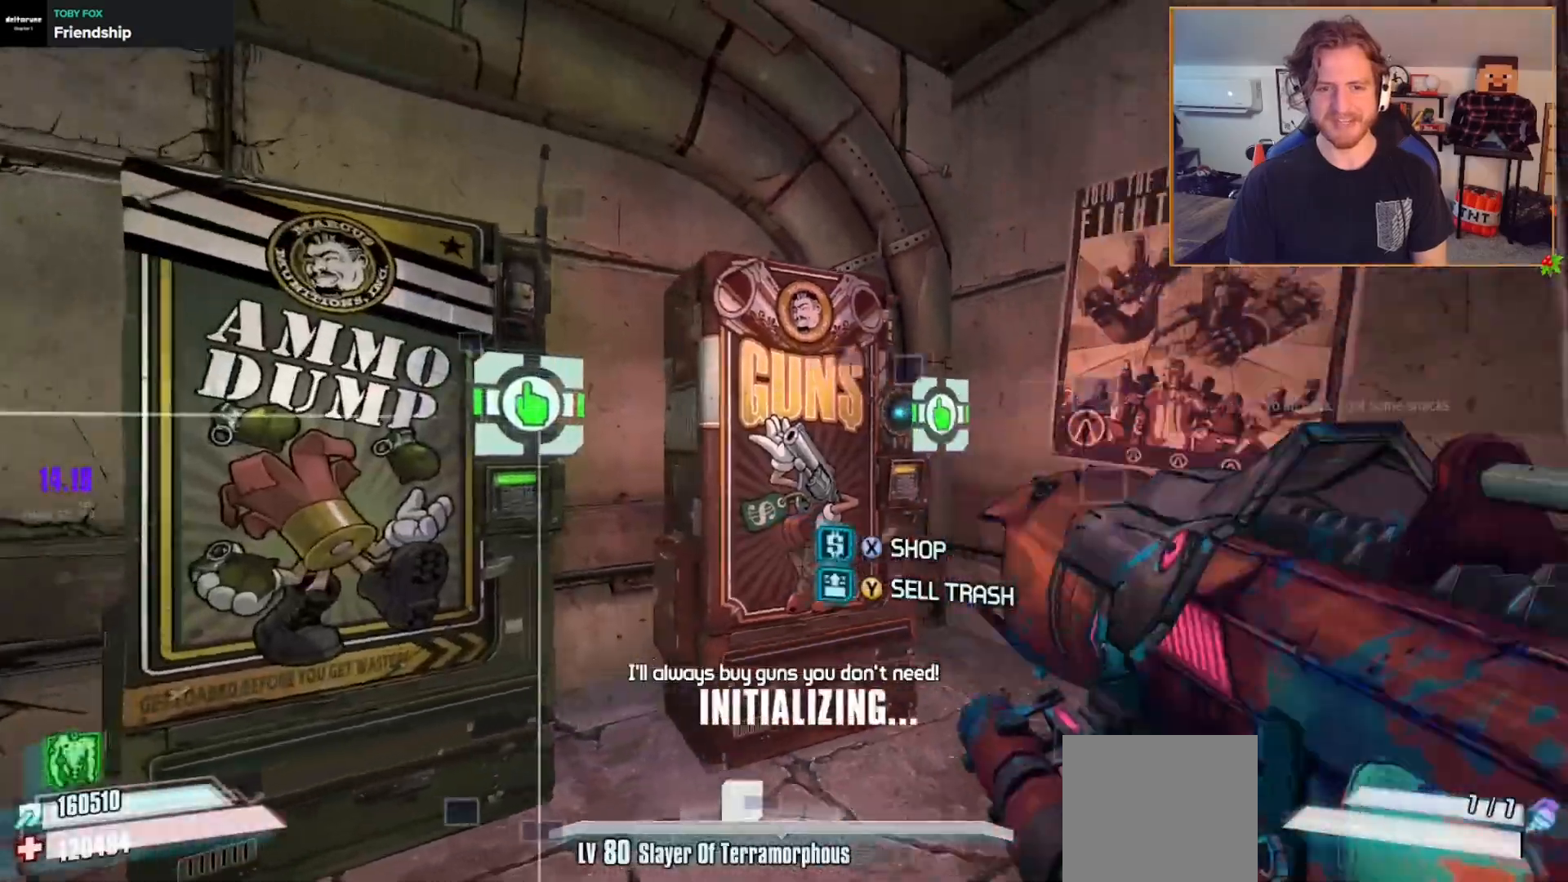
{"buttons": [], "left_stick": "up", "right_stick": "right", "events": [[183, "left_stick", "right"], [283, "left_stick", "up-right"], [367, "L3", "down"], [383, "left_stick", "up"], [450, "L3", "up"]]}
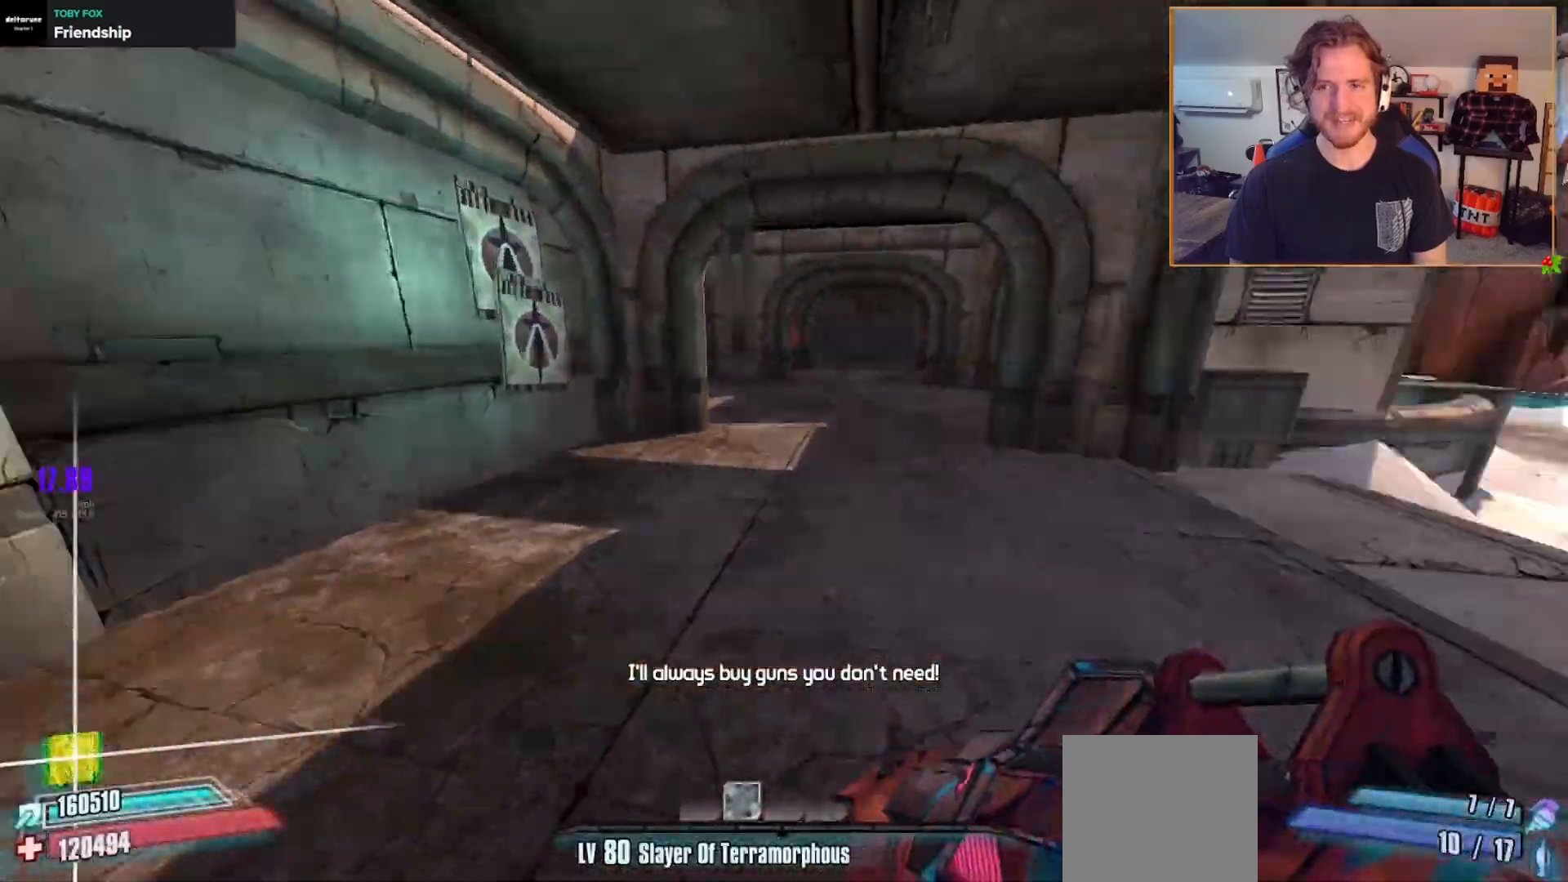
{"buttons": [], "left_stick": "up", "right_stick": "center", "events": [[50, "right_stick", "center"]]}
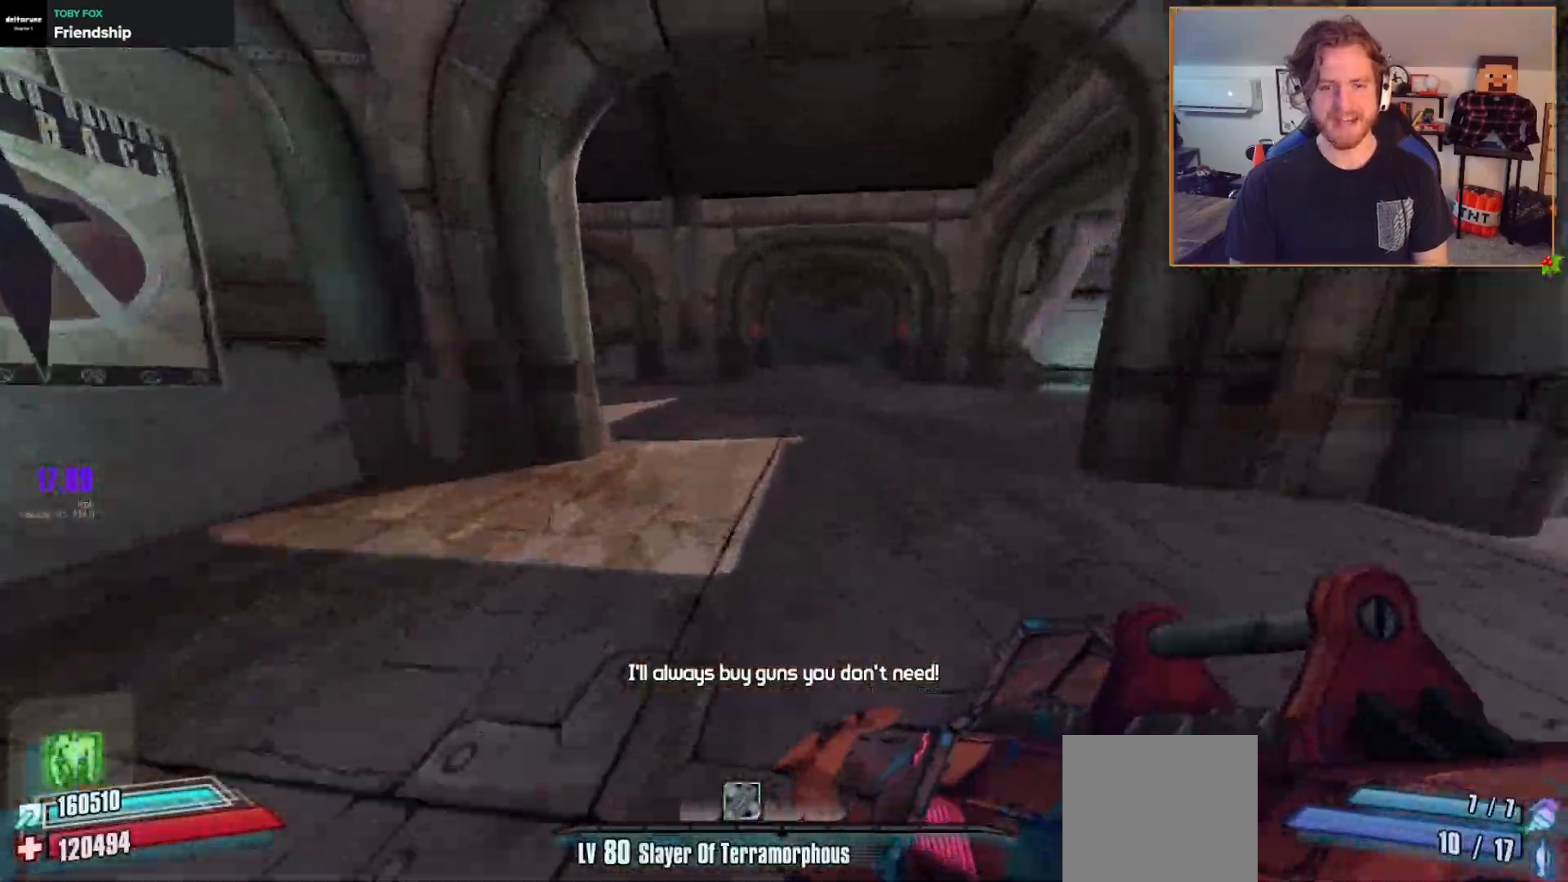
{"buttons": [], "left_stick": "up-right", "right_stick": "left", "events": [[317, "right_stick", "left"], [433, "left_stick", "up-right"]]}
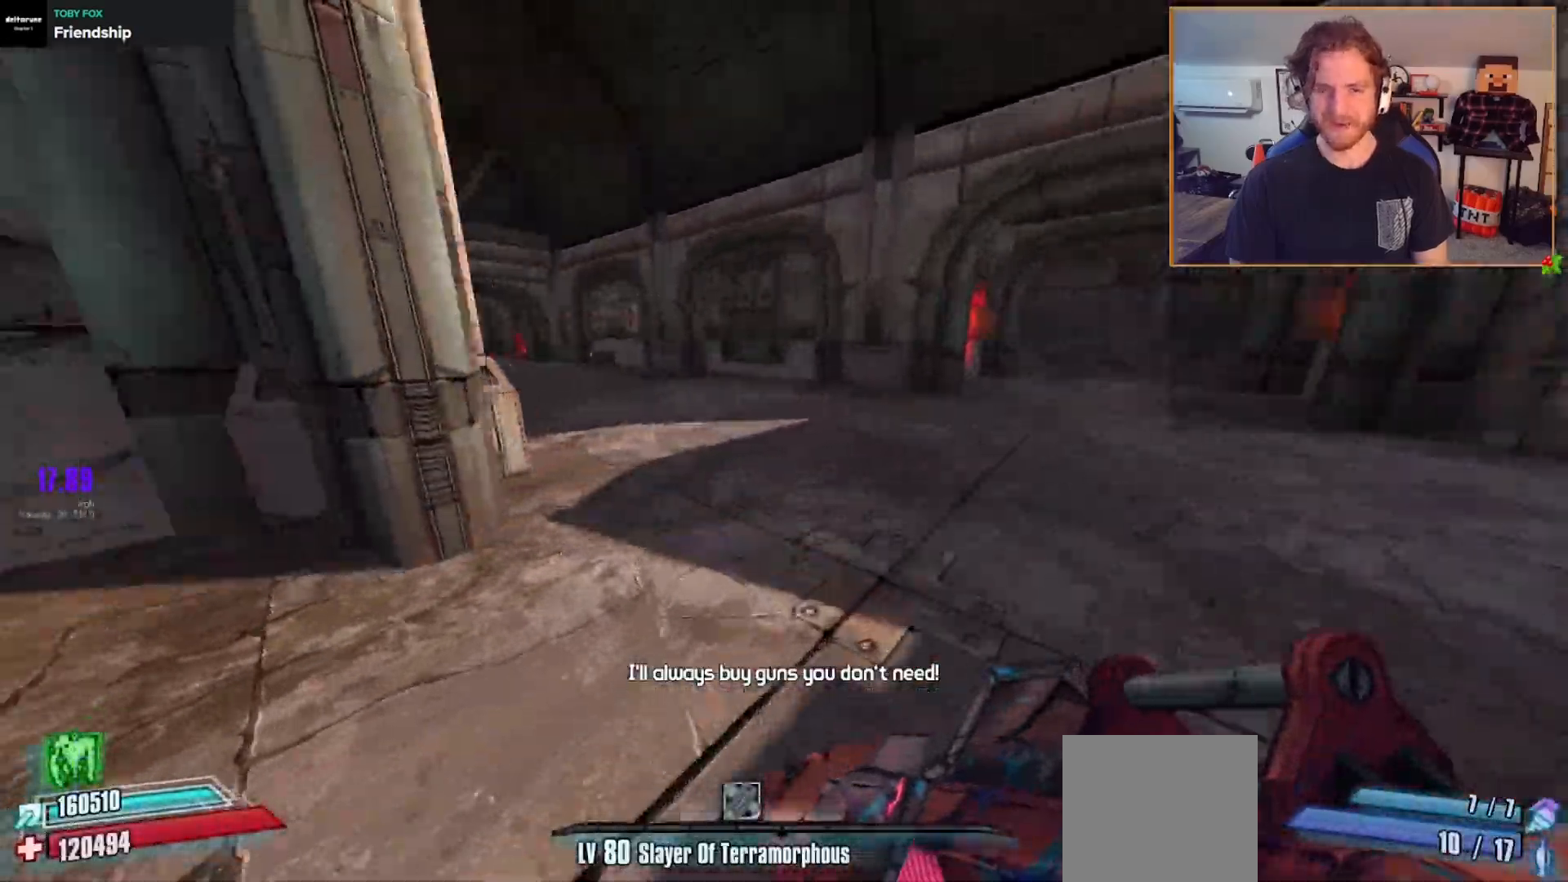
{"buttons": ["A"], "left_stick": "up", "right_stick": "center", "events": [[200, "left_stick", "up"], [217, "right_stick", "center"], [400, "A", "down"]]}
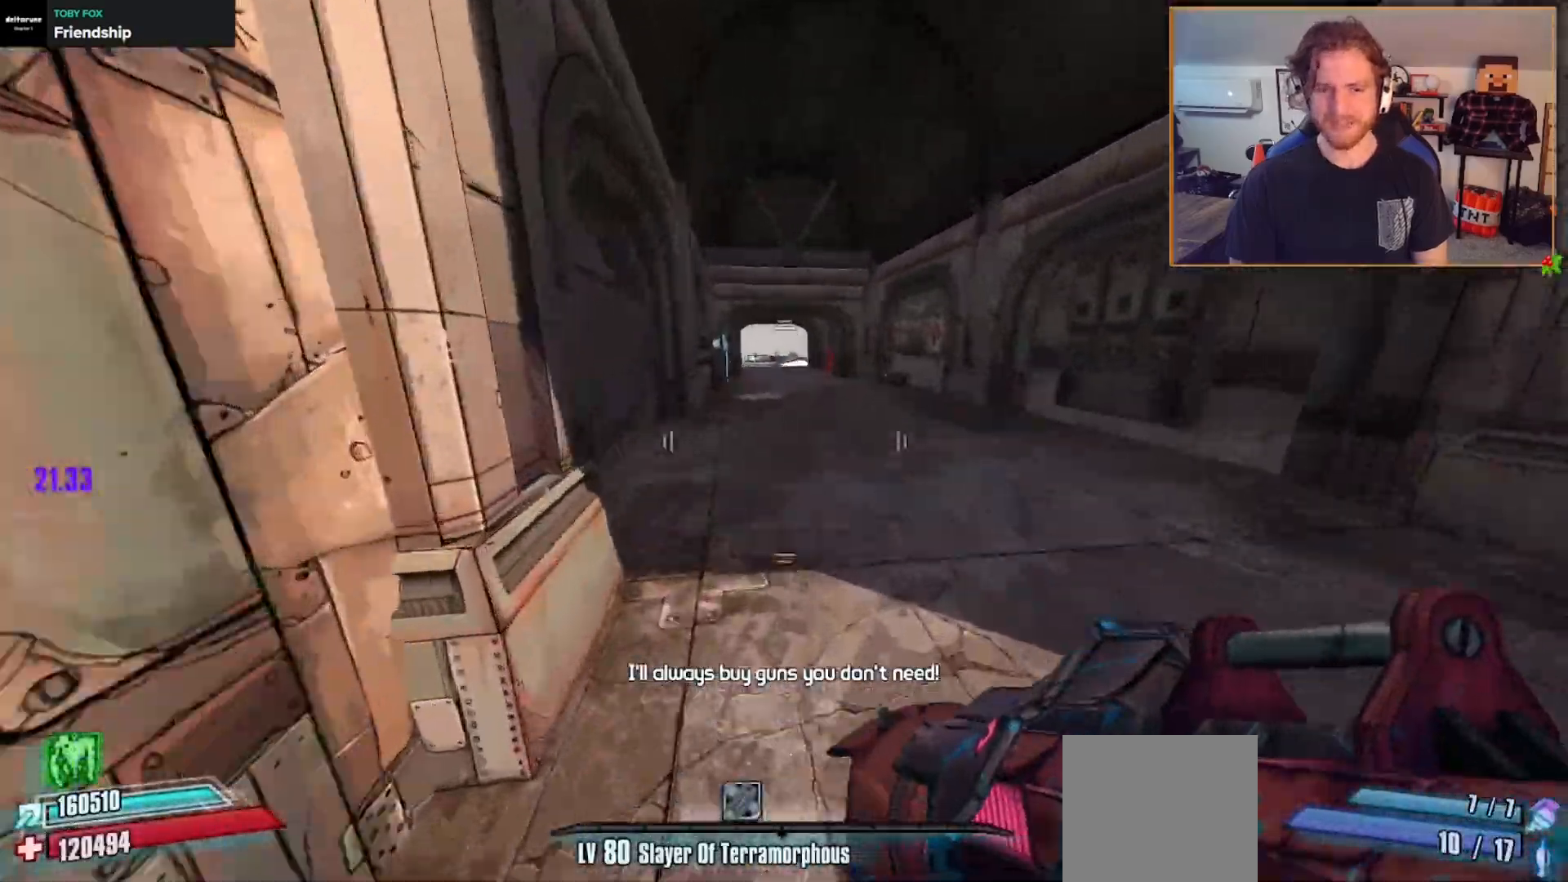
{"buttons": [], "left_stick": "up", "right_stick": "down", "events": [[17, "A", "up"], [183, "right_stick", "down"], [233, "left_stick", "up-right"], [400, "left_stick", "up"]]}
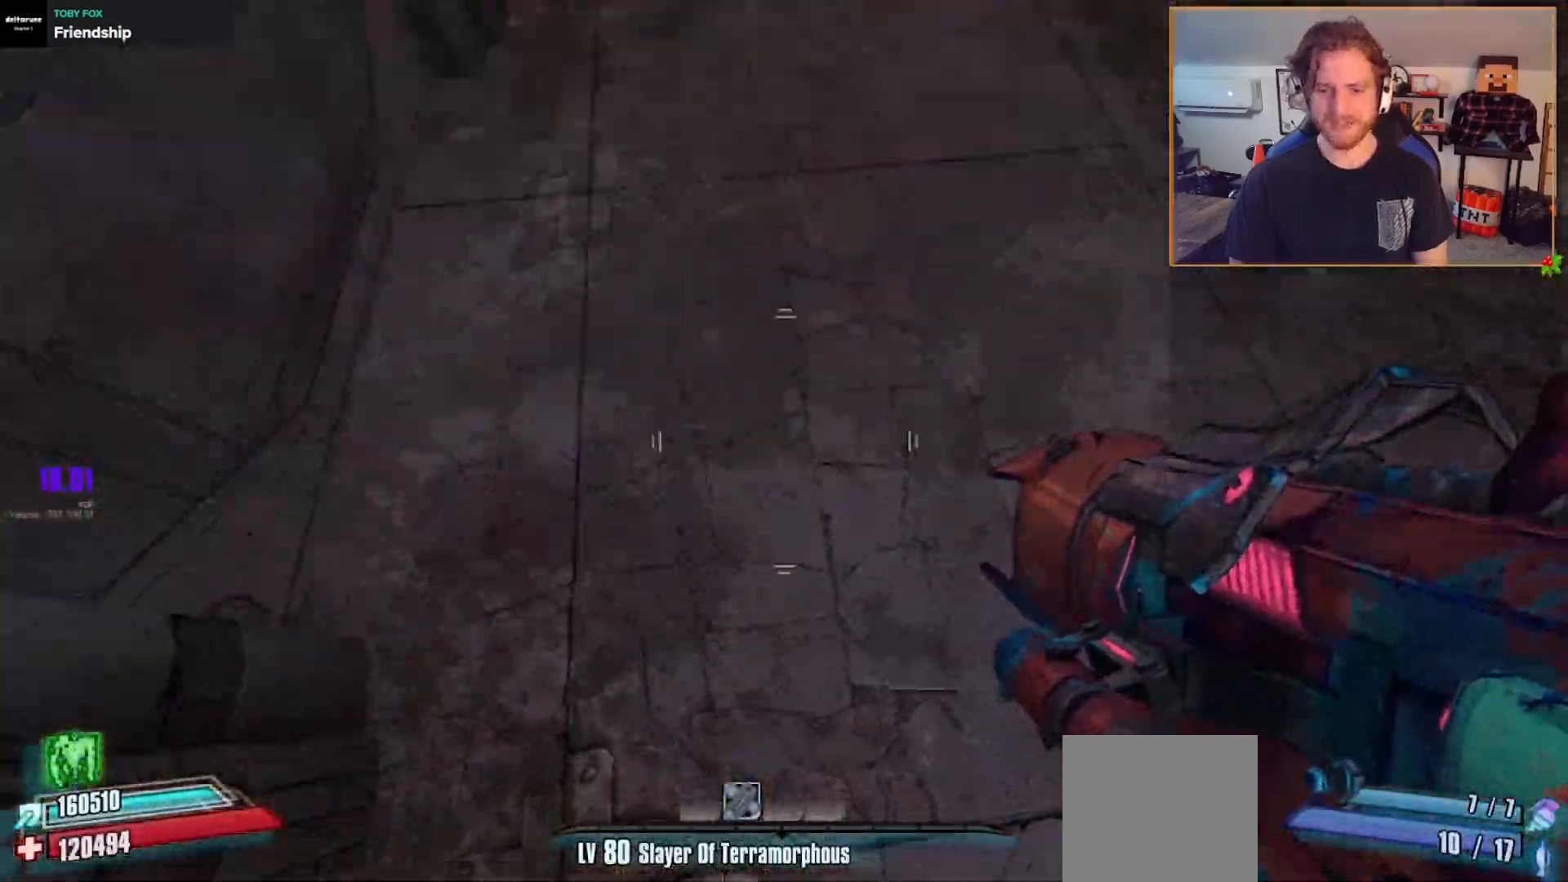
{"buttons": ["X", "R2"], "left_stick": "up", "right_stick": "center", "events": [[217, "right_stick", "center"], [283, "R2", "down"], [350, "X", "down"]]}
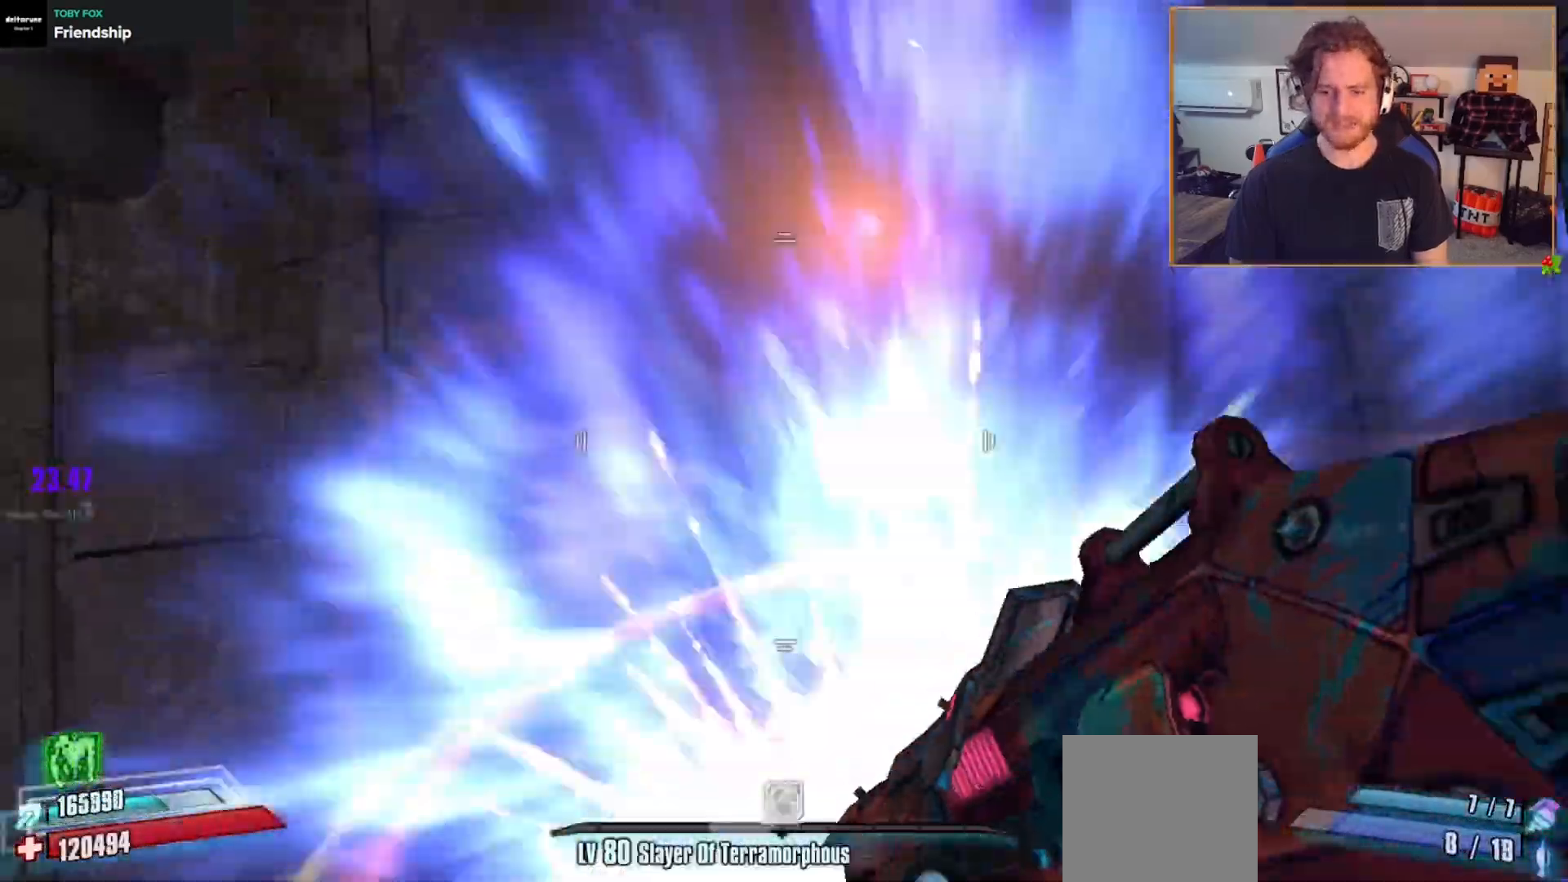
{"buttons": [], "left_stick": "up", "right_stick": "center", "events": [[167, "DPAD_RIGHT", "down"], [250, "DPAD_UP", "down"], [267, "DPAD_RIGHT", "up"], [300, "DPAD_UP", "up"], [317, "X", "up"], [333, "R2", "up"]]}
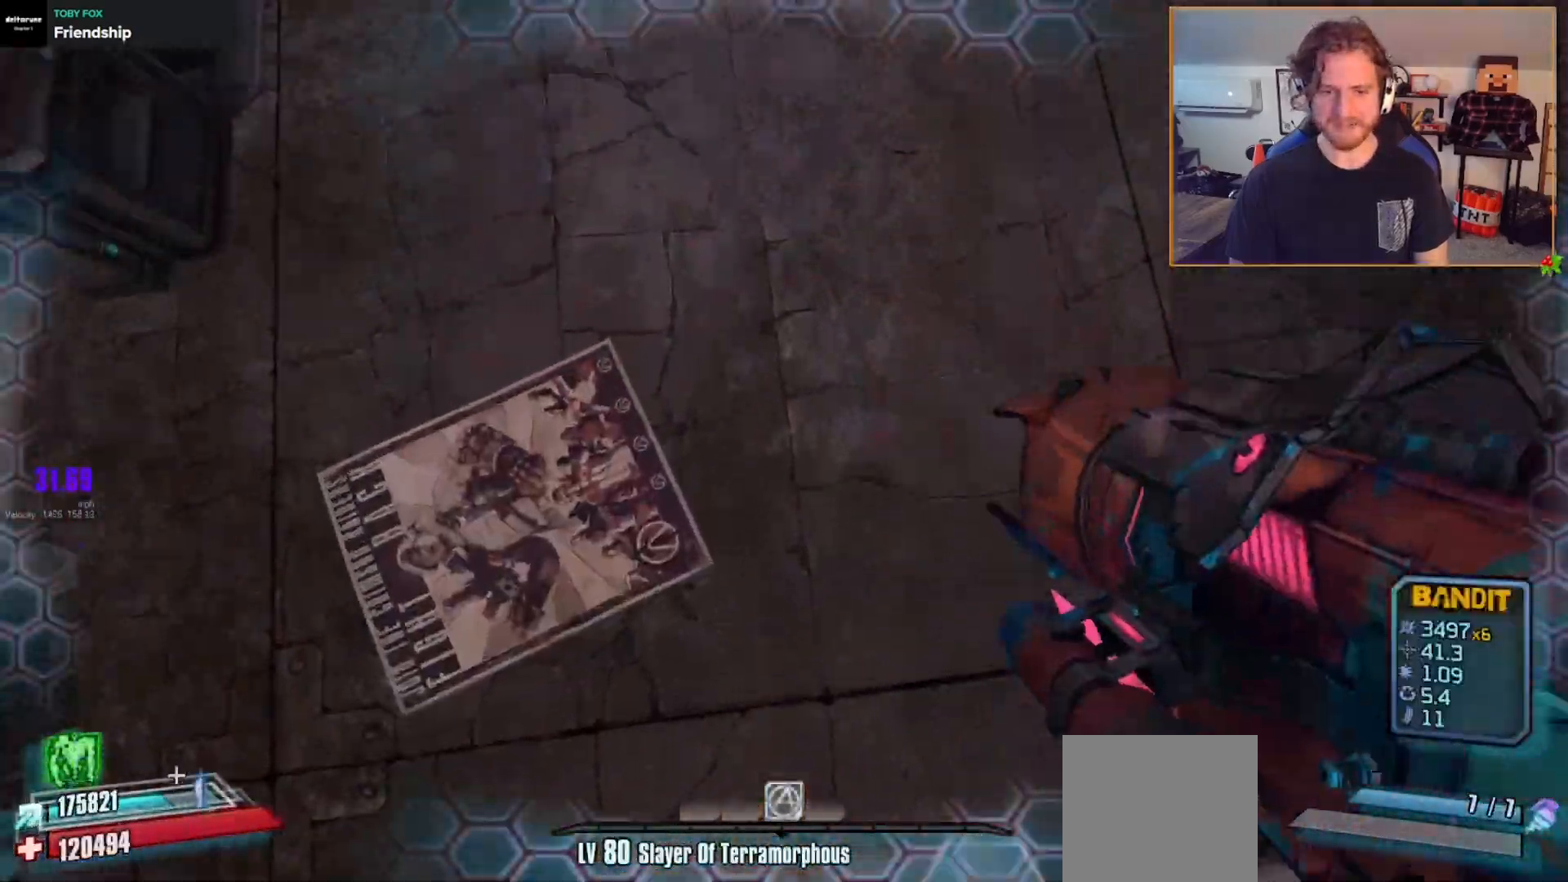
{"buttons": ["X", "R2"], "left_stick": "up", "right_stick": "center", "events": [[167, "right_stick", "up-left"], [233, "right_stick", "center"], [250, "R2", "down"], [283, "X", "down"]]}
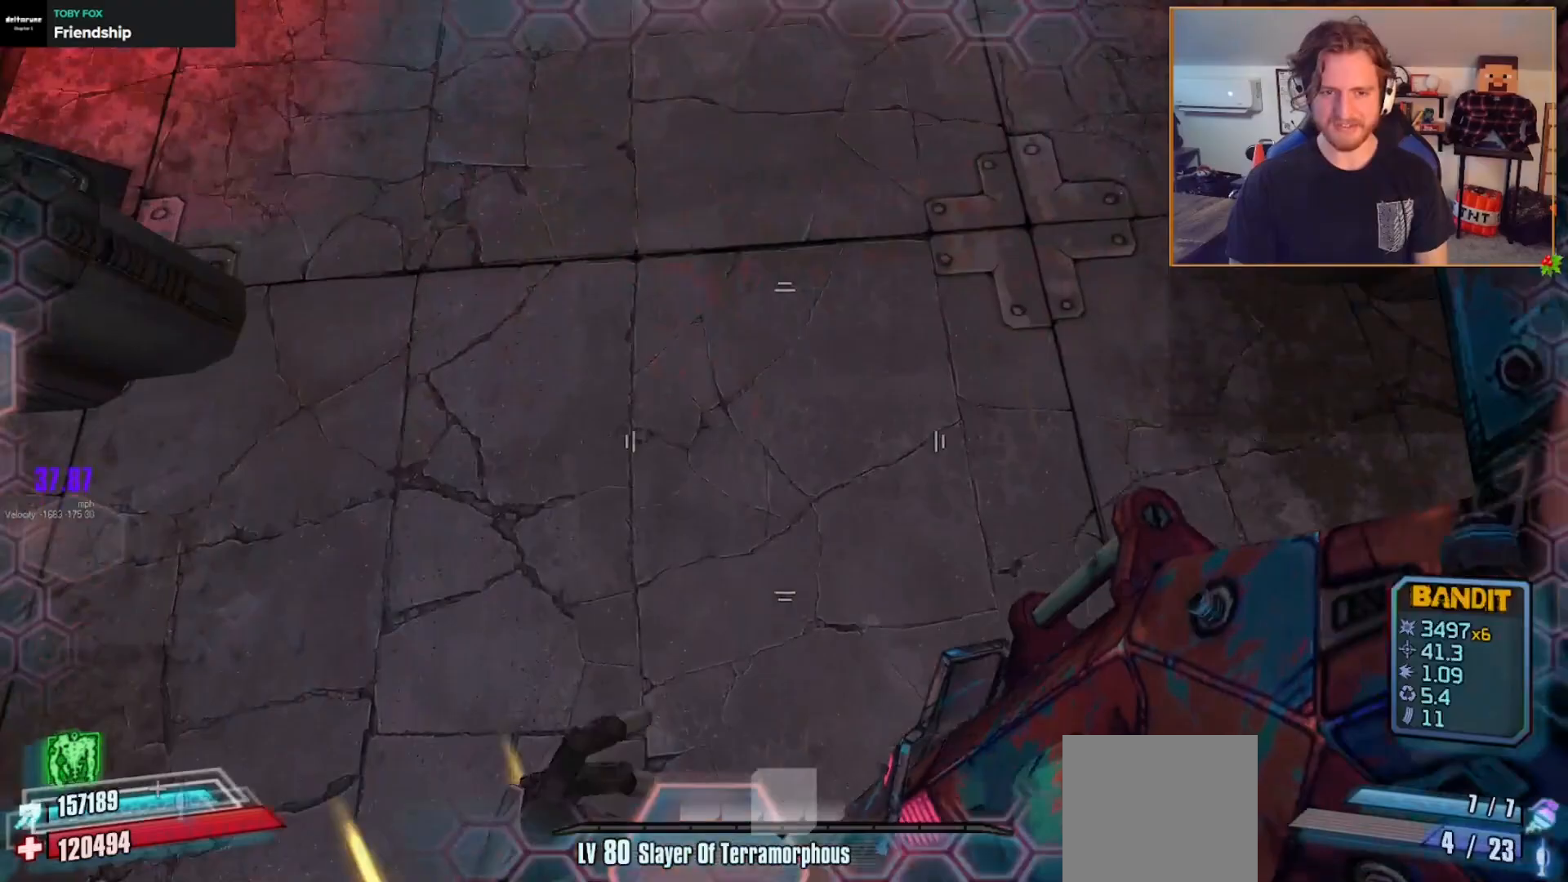
{"buttons": [], "left_stick": "up-left", "right_stick": "up", "events": [[183, "DPAD_RIGHT", "down"], [233, "DPAD_UP", "down"], [250, "DPAD_RIGHT", "up"], [300, "DPAD_UP", "up"], [317, "X", "up"], [333, "R2", "up"], [400, "left_stick", "up-left"], [467, "right_stick", "up"]]}
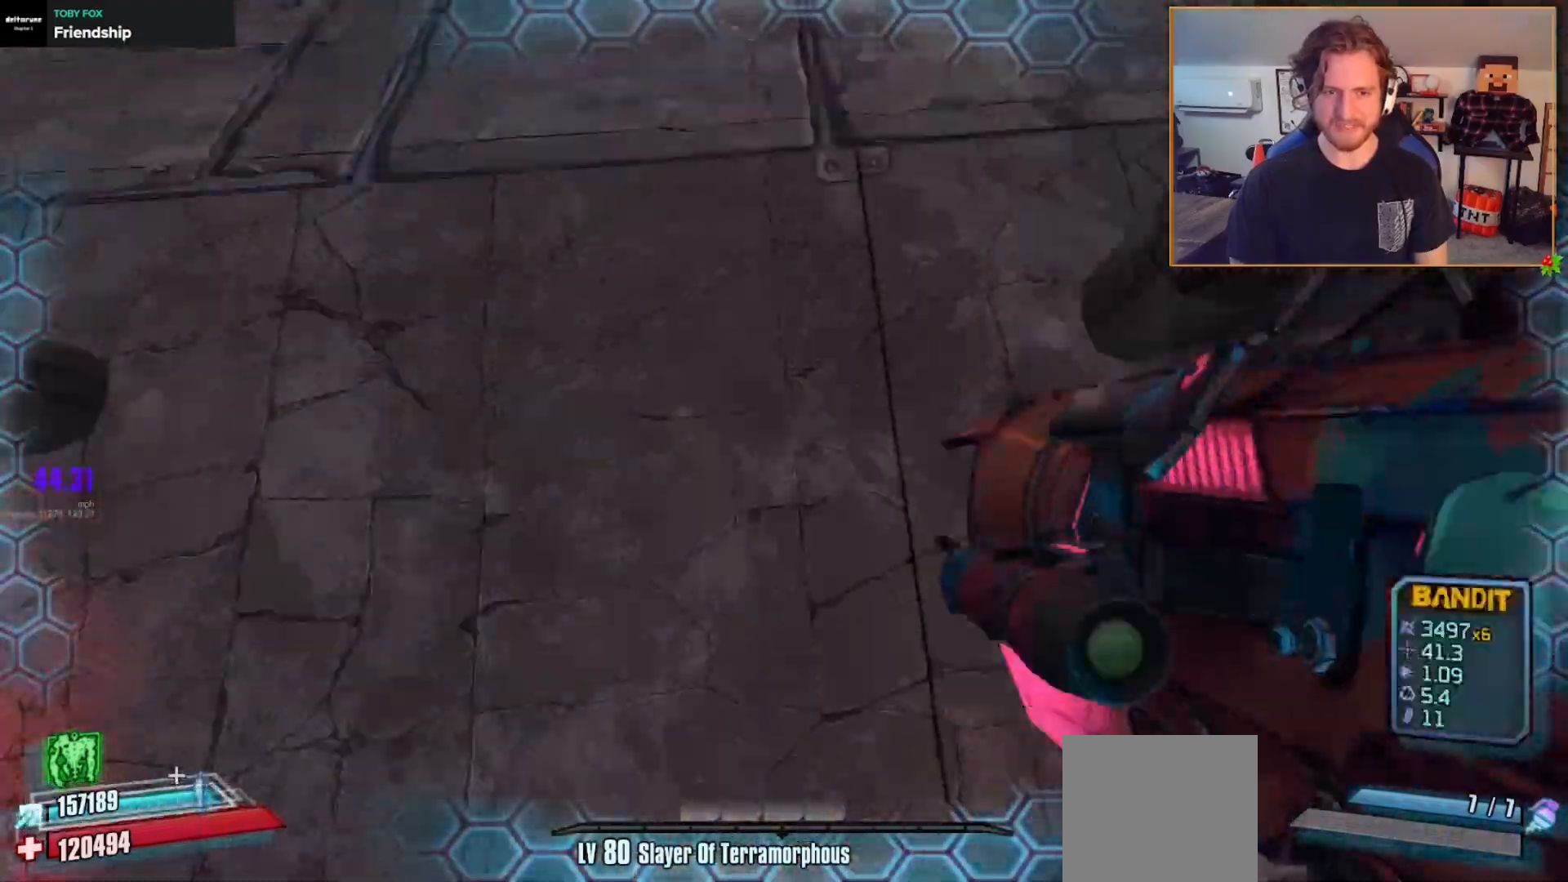
{"buttons": [], "left_stick": "up-left", "right_stick": "center", "events": [[17, "right_stick", "up-left"], [150, "R2", "down"], [150, "right_stick", "up"], [267, "X", "down"], [350, "R2", "up"], [400, "right_stick", "center"], [417, "X", "up"]]}
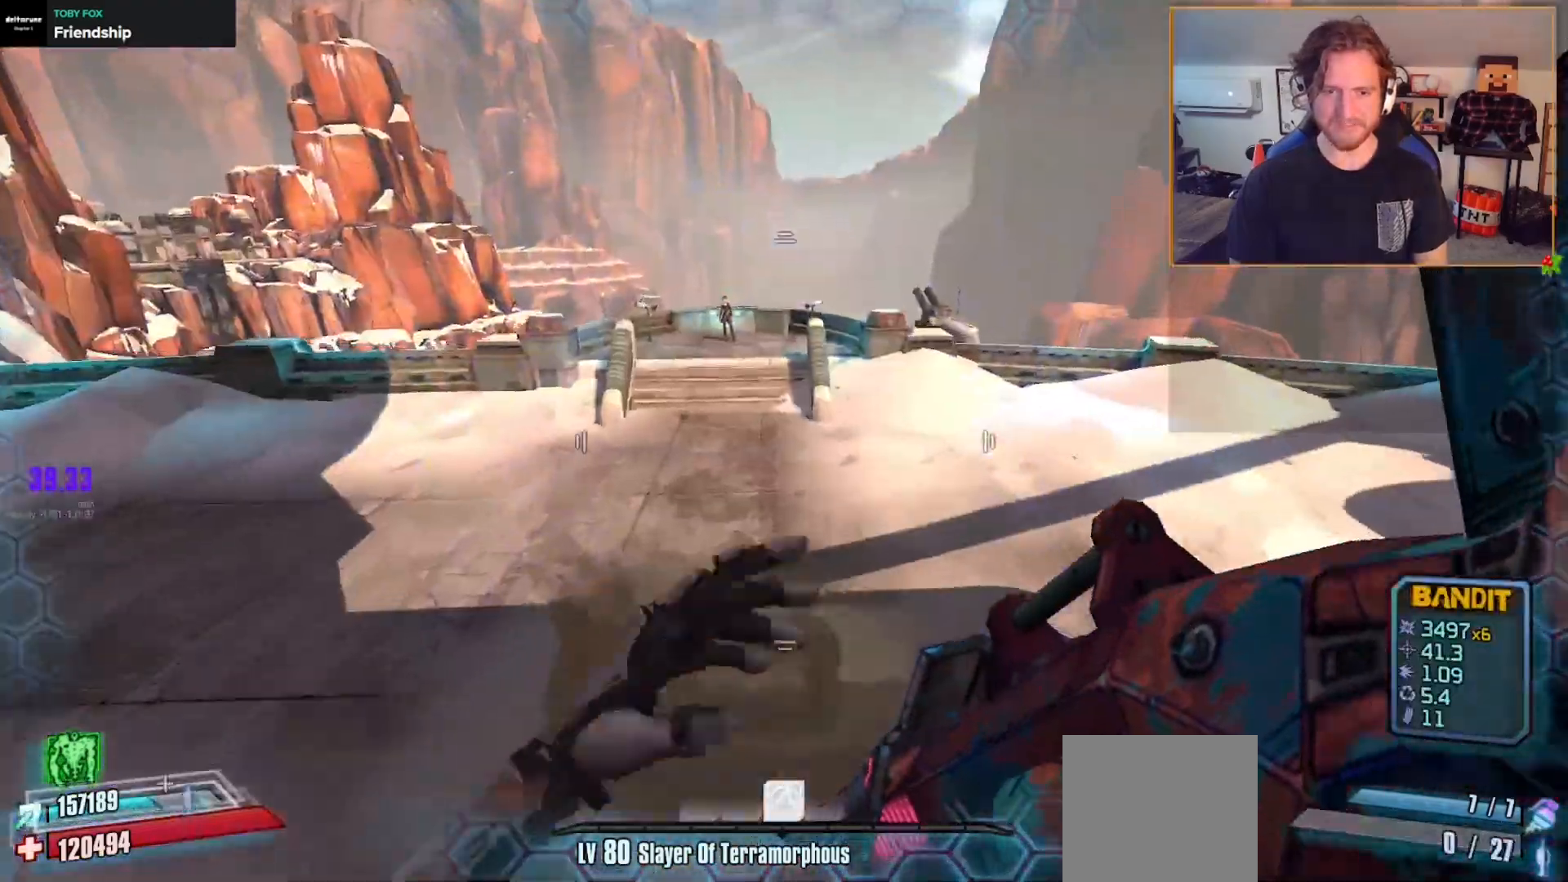
{"buttons": [], "left_stick": "up", "right_stick": "up-left", "events": [[267, "right_stick", "left"], [367, "right_stick", "up-left"], [417, "left_stick", "up"]]}
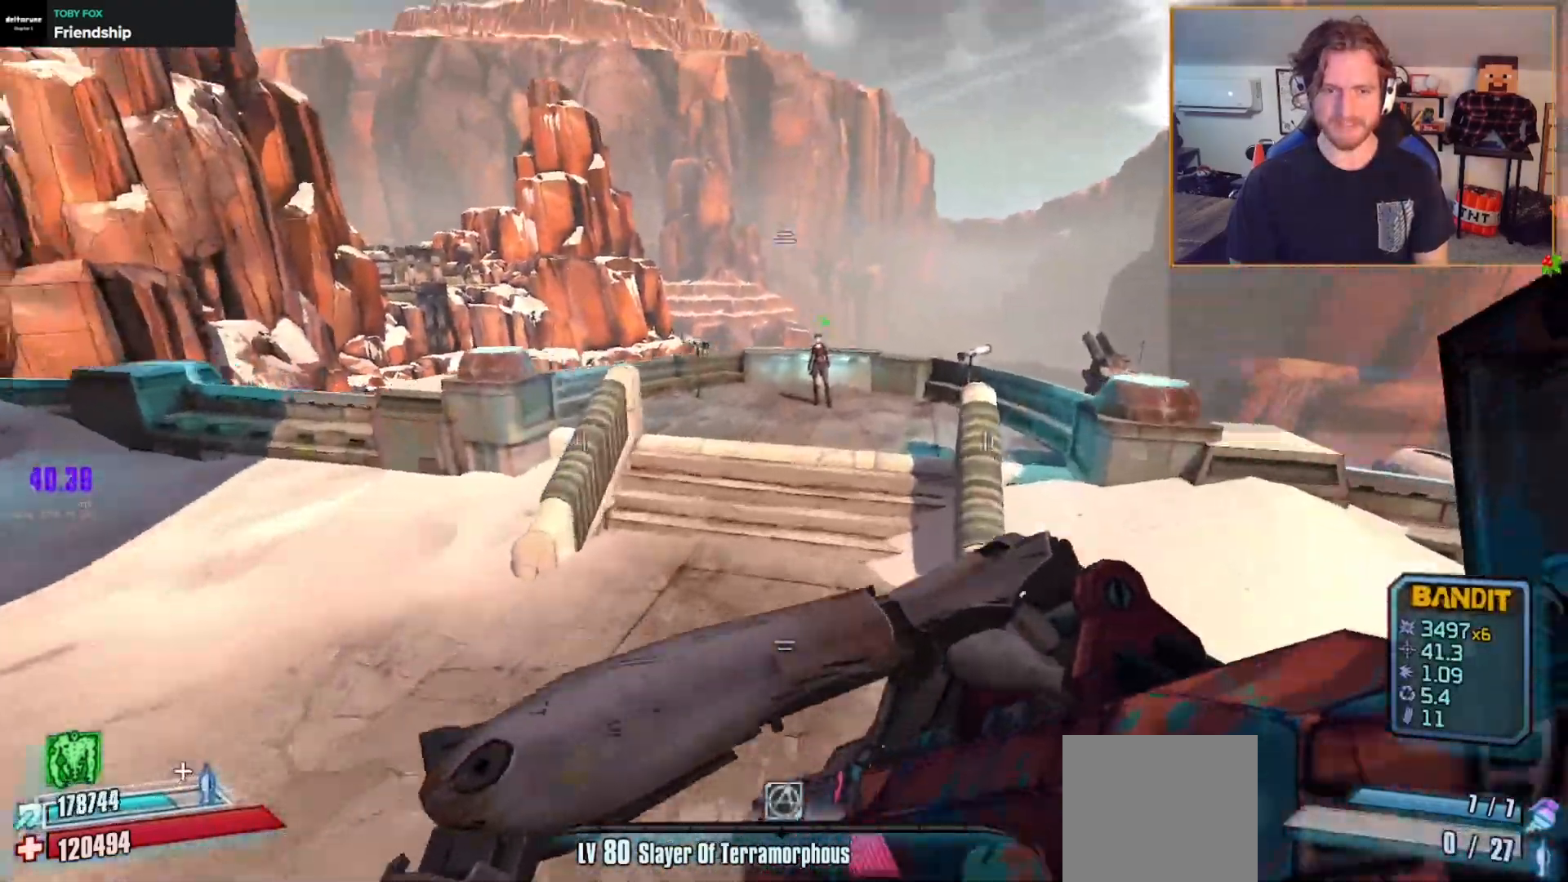
{"buttons": [], "left_stick": "up", "right_stick": "center", "events": [[17, "L3", "down"], [33, "right_stick", "up"], [117, "L3", "up"], [167, "L3", "down"], [183, "right_stick", "center"], [267, "right_stick", "left"], [283, "L3", "up"], [400, "right_stick", "up-left"], [500, "right_stick", "center"]]}
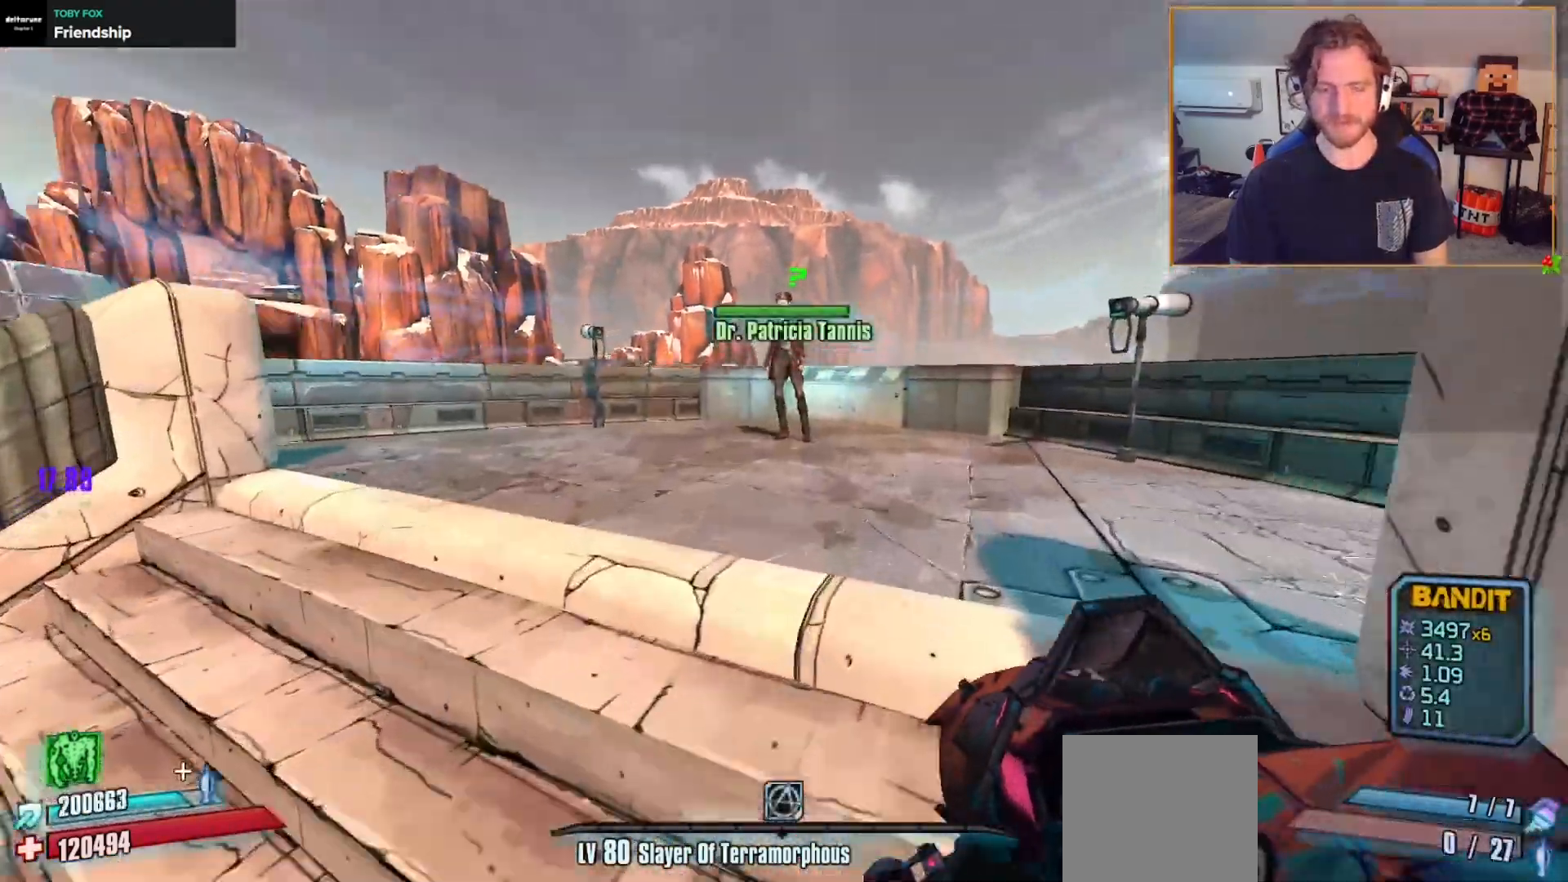
{"buttons": [], "left_stick": "center", "right_stick": "center", "events": [[200, "left_stick", "up-left"], [250, "right_stick", "up-left"], [333, "right_stick", "center"], [367, "left_stick", "up"], [483, "left_stick", "center"]]}
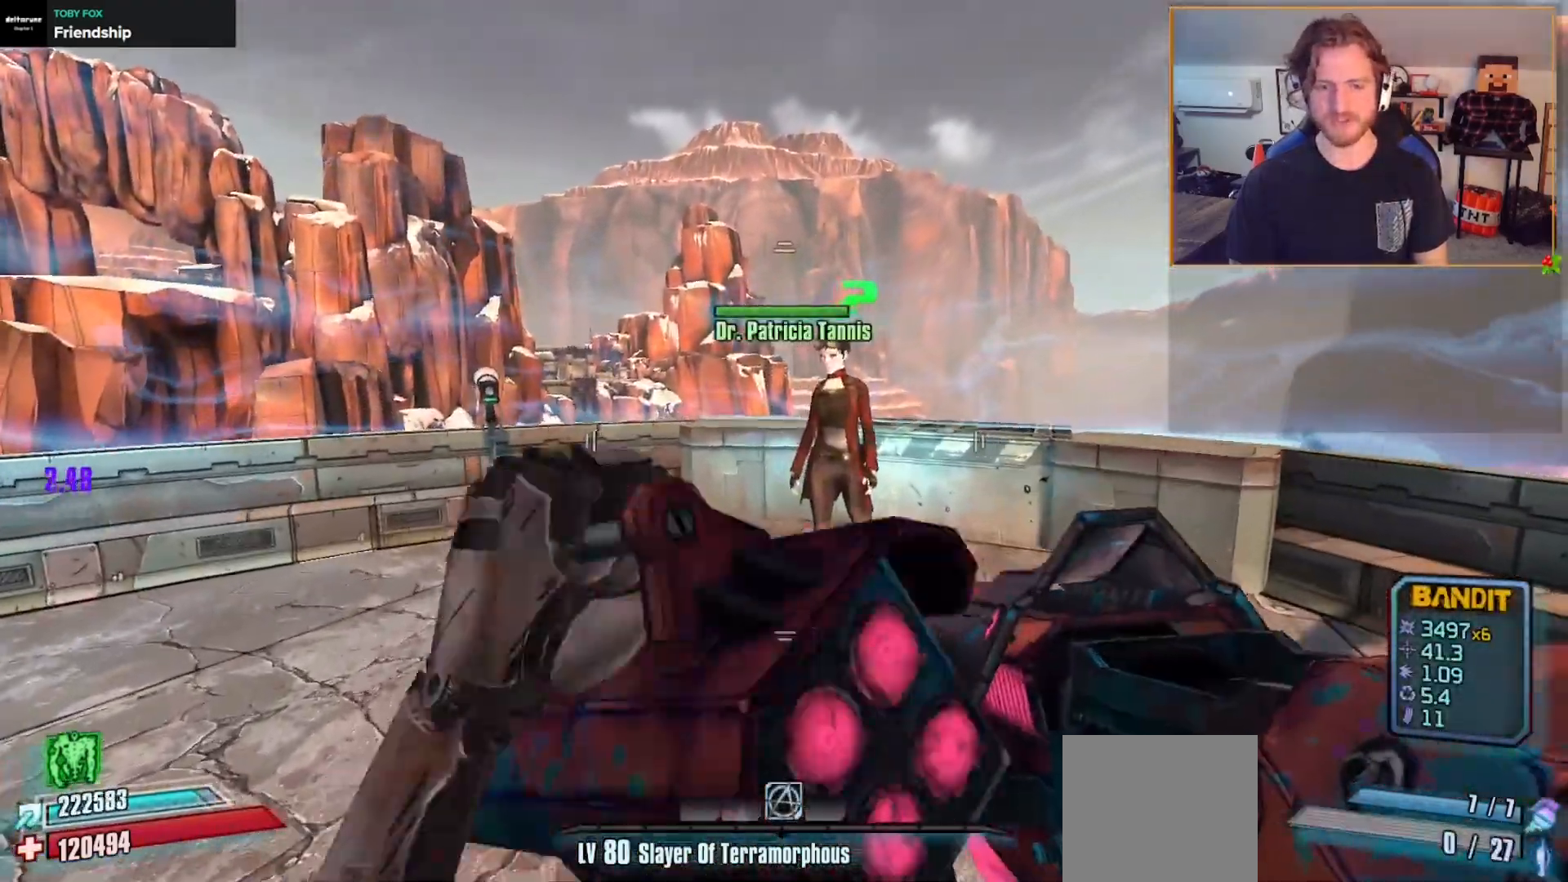
{"buttons": [], "left_stick": "center", "right_stick": "center", "events": [[150, "left_stick", "up-right"], [200, "right_stick", "right"], [283, "right_stick", "center"], [367, "left_stick", "center"]]}
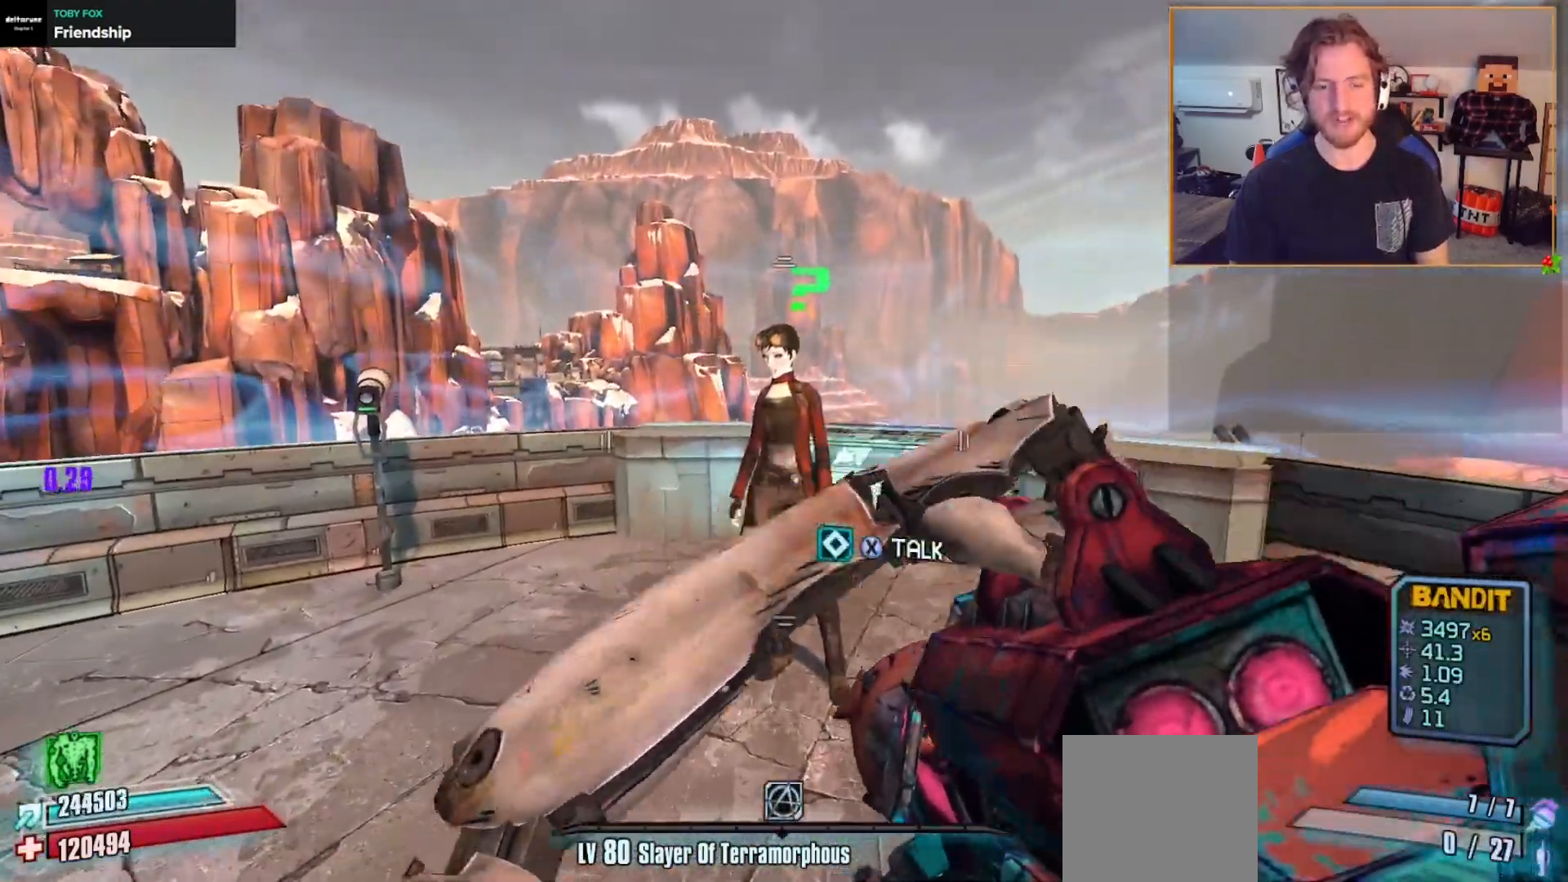
{"buttons": [], "left_stick": "center", "right_stick": "center", "events": [[383, "X", "down"], [483, "X", "up"]]}
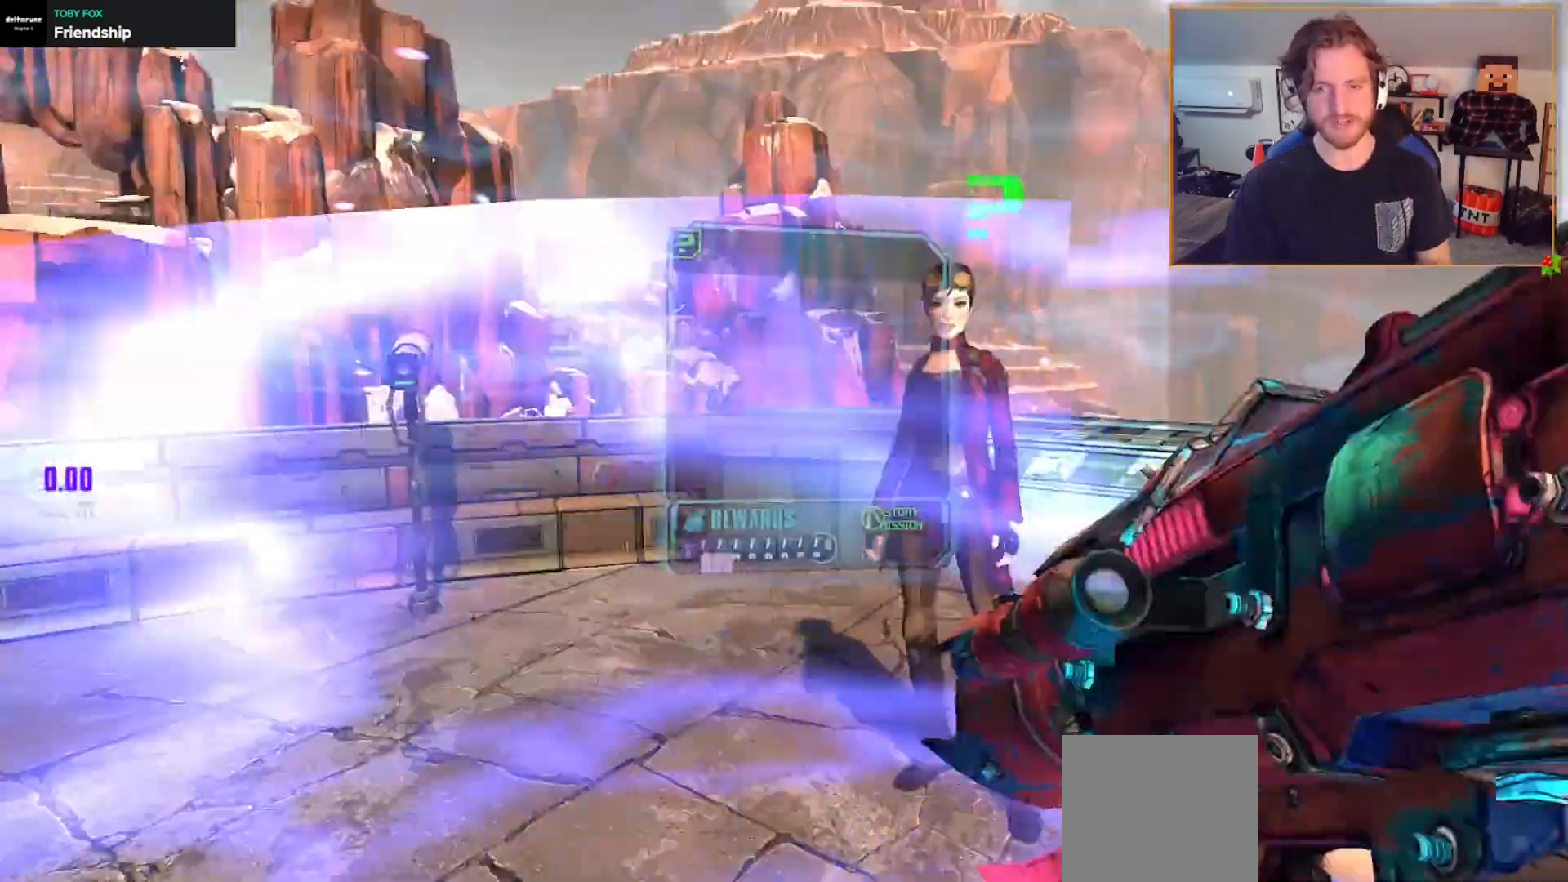
{"buttons": ["A"], "left_stick": "center", "right_stick": "center", "events": [[450, "A", "down"]]}
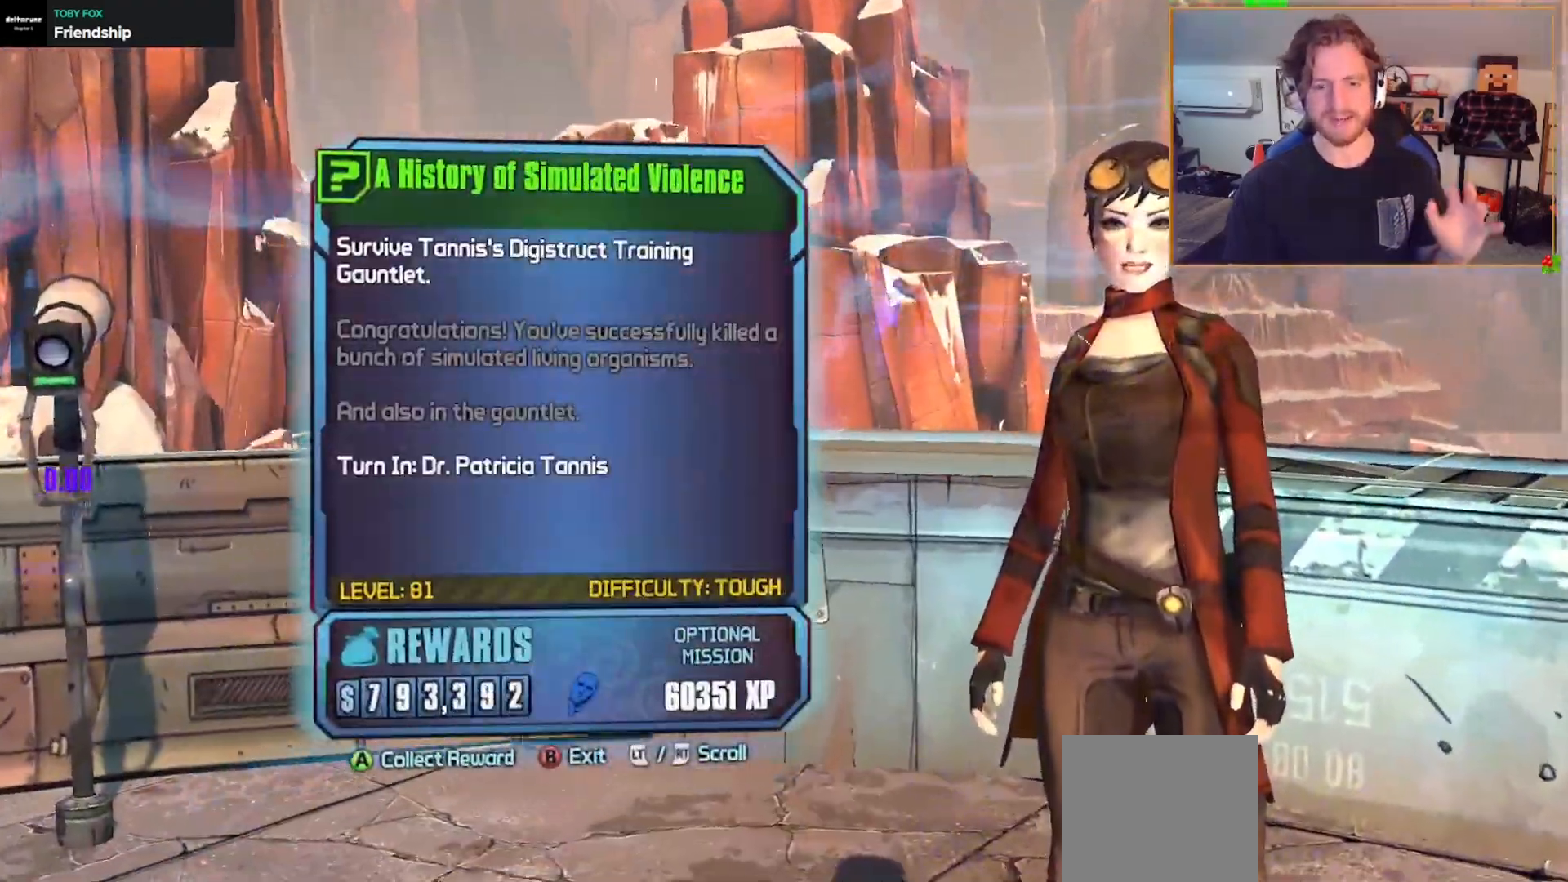
{"buttons": ["A"], "left_stick": "center", "right_stick": "center", "events": [[67, "A", "up"], [467, "A", "down"]]}